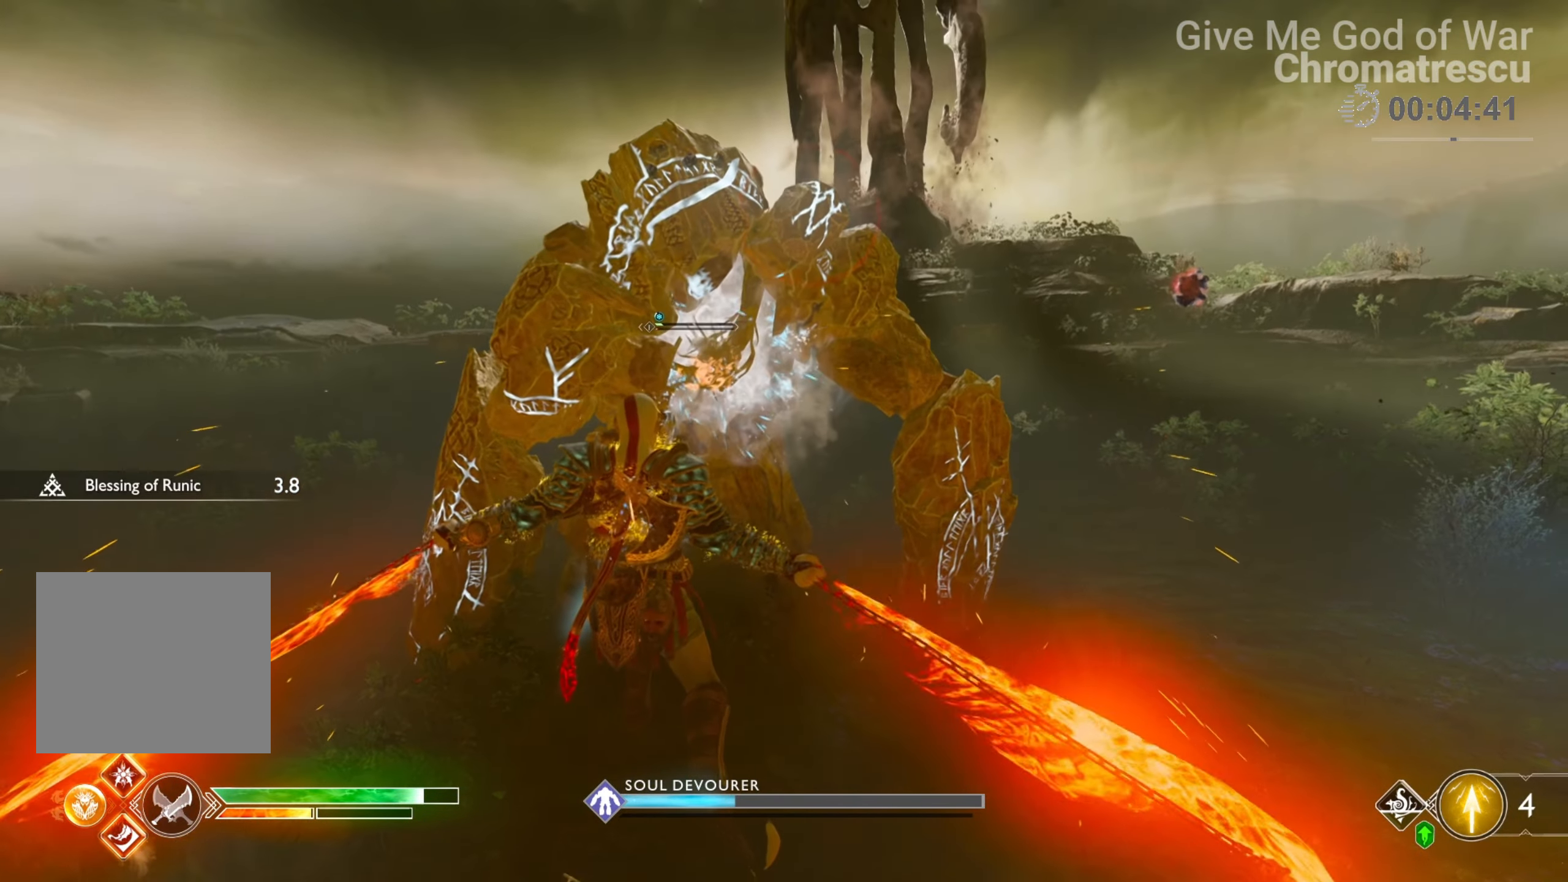
Gameplay with a controller (PlayStation layout); each line is a JSON object with the inputs held at the frame after it. "events" lists button and stick changes between this image and that frame as [ms after this image, input, new state], when the widget could be followed in between.
{"buttons": [], "left_stick": "center", "right_stick": "center", "events": [[203, "right_stick", "left"], [407, "right_stick", "center"]]}
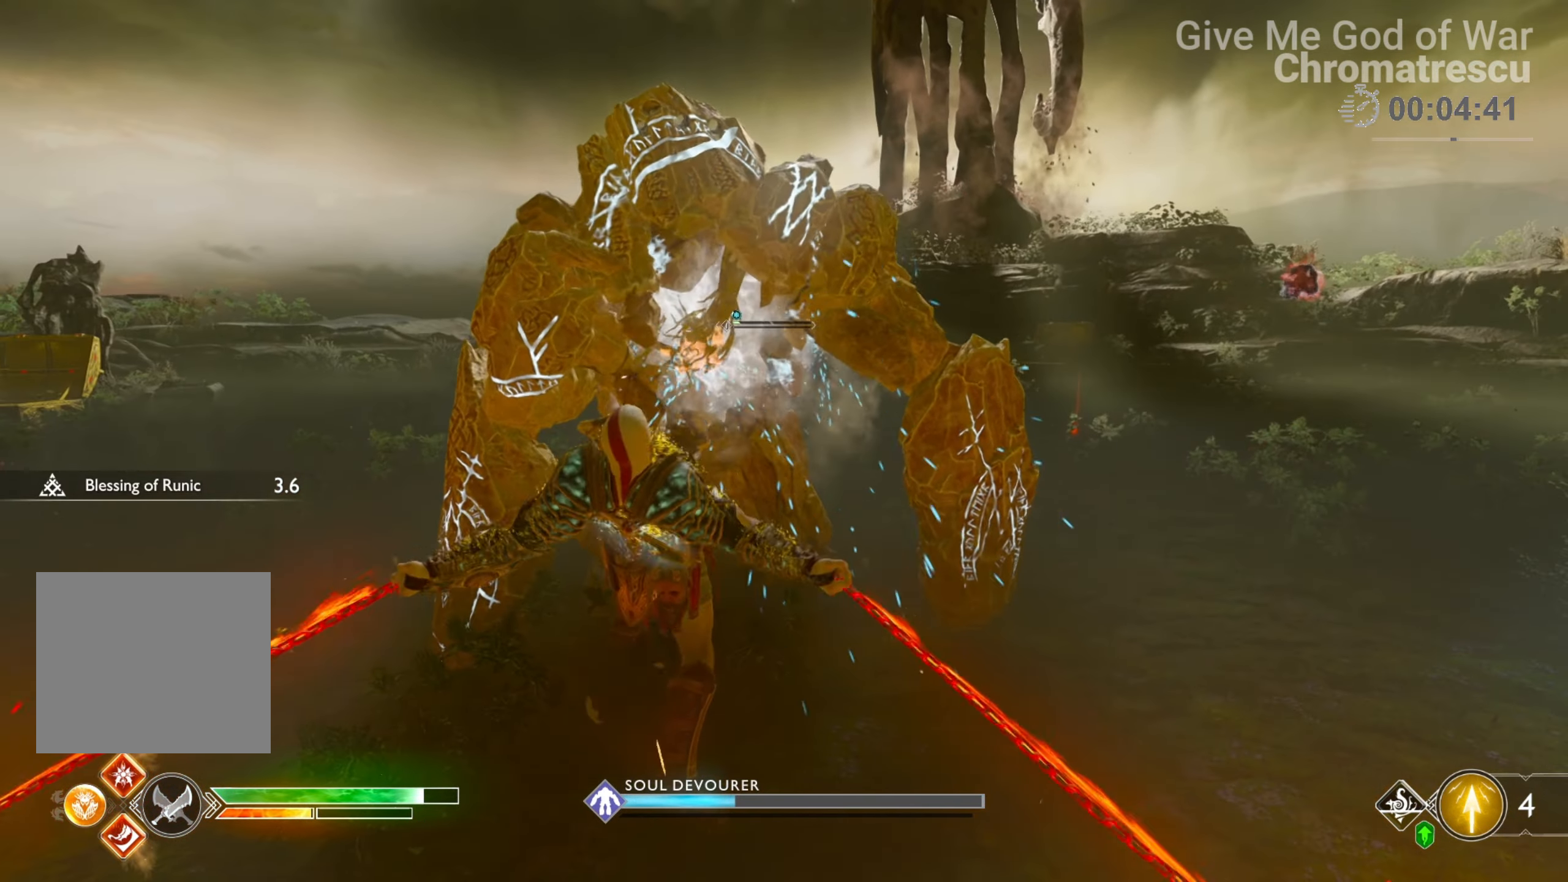
{"buttons": [], "left_stick": "down", "right_stick": "down-right", "events": [[271, "right_stick", "down"], [339, "left_stick", "down"], [491, "right_stick", "down-right"]]}
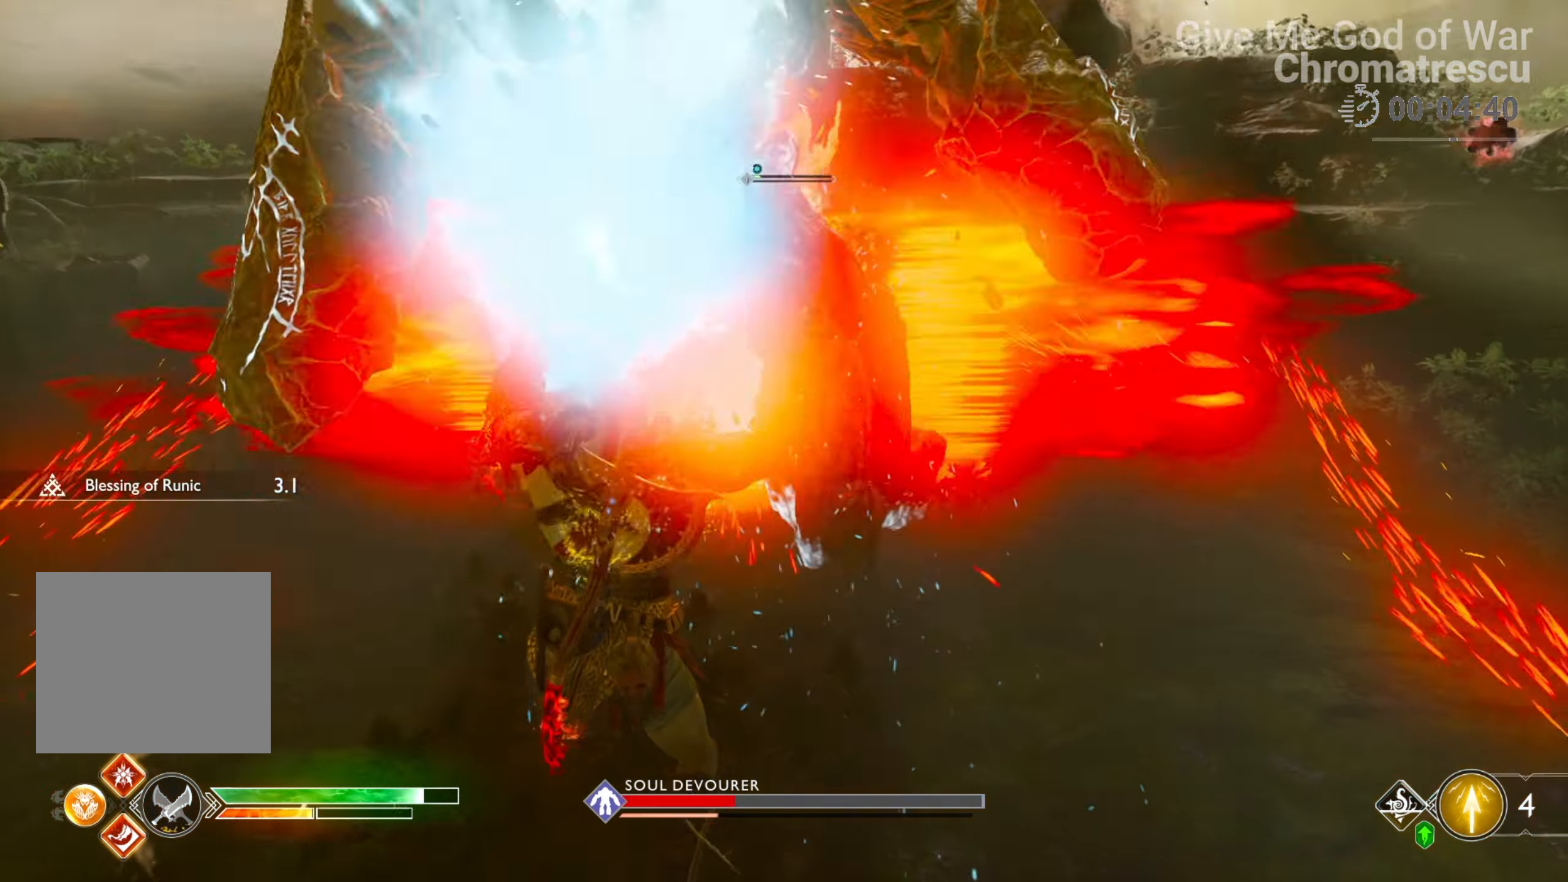
{"buttons": [], "left_stick": "down", "right_stick": "center", "events": [[254, "right_stick", "up-left"], [475, "right_stick", "center"]]}
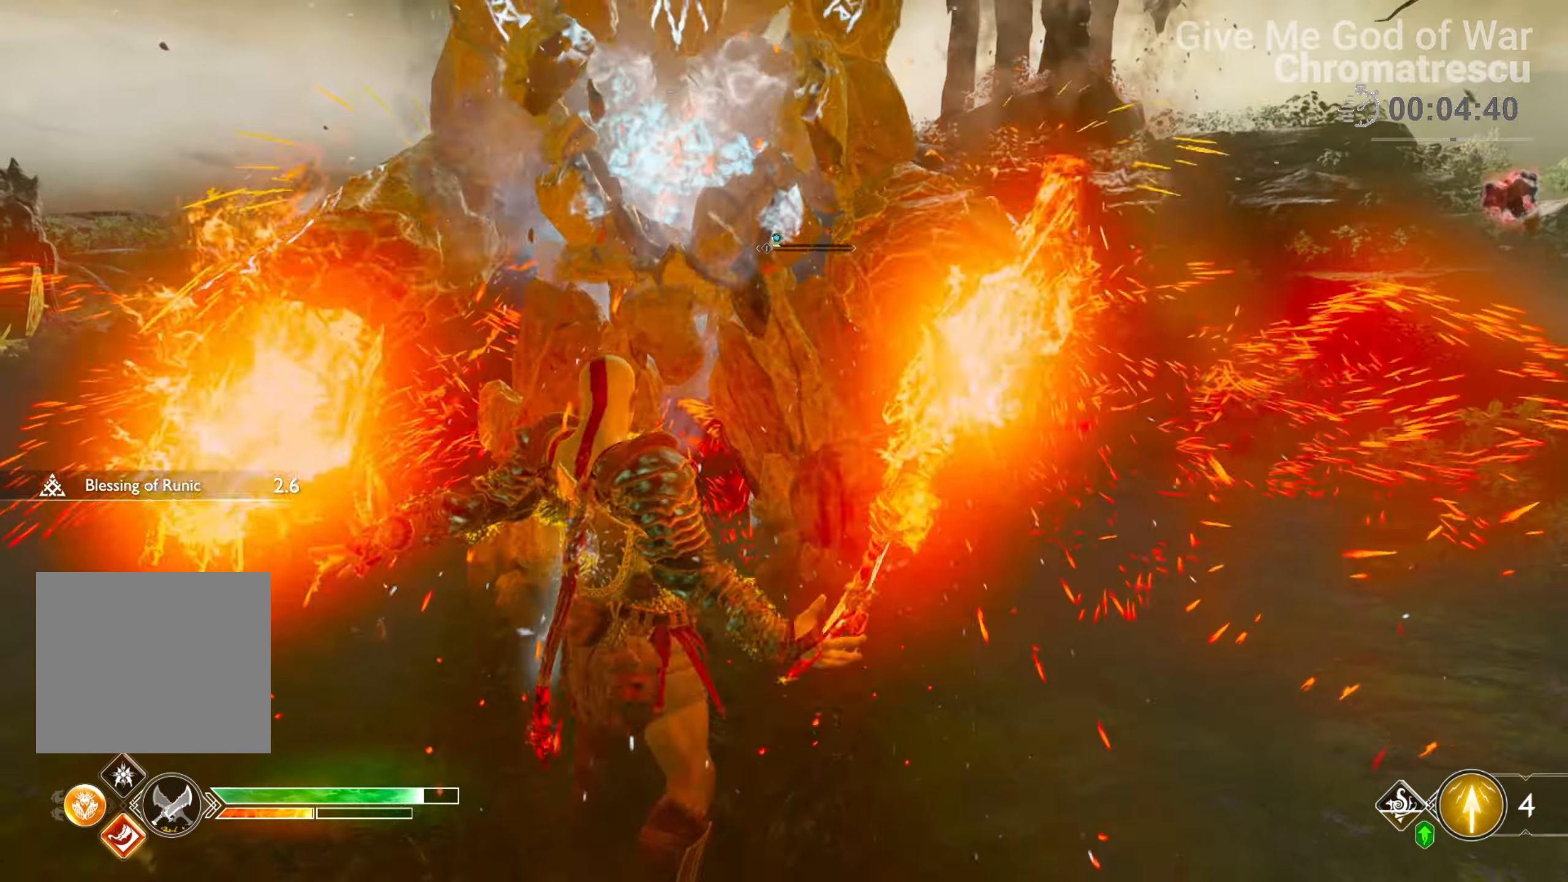
{"buttons": ["L3"], "left_stick": "up", "right_stick": "center", "events": [[50, "left_stick", "right"], [101, "L3", "down"], [152, "left_stick", "up-right"], [322, "left_stick", "up"]]}
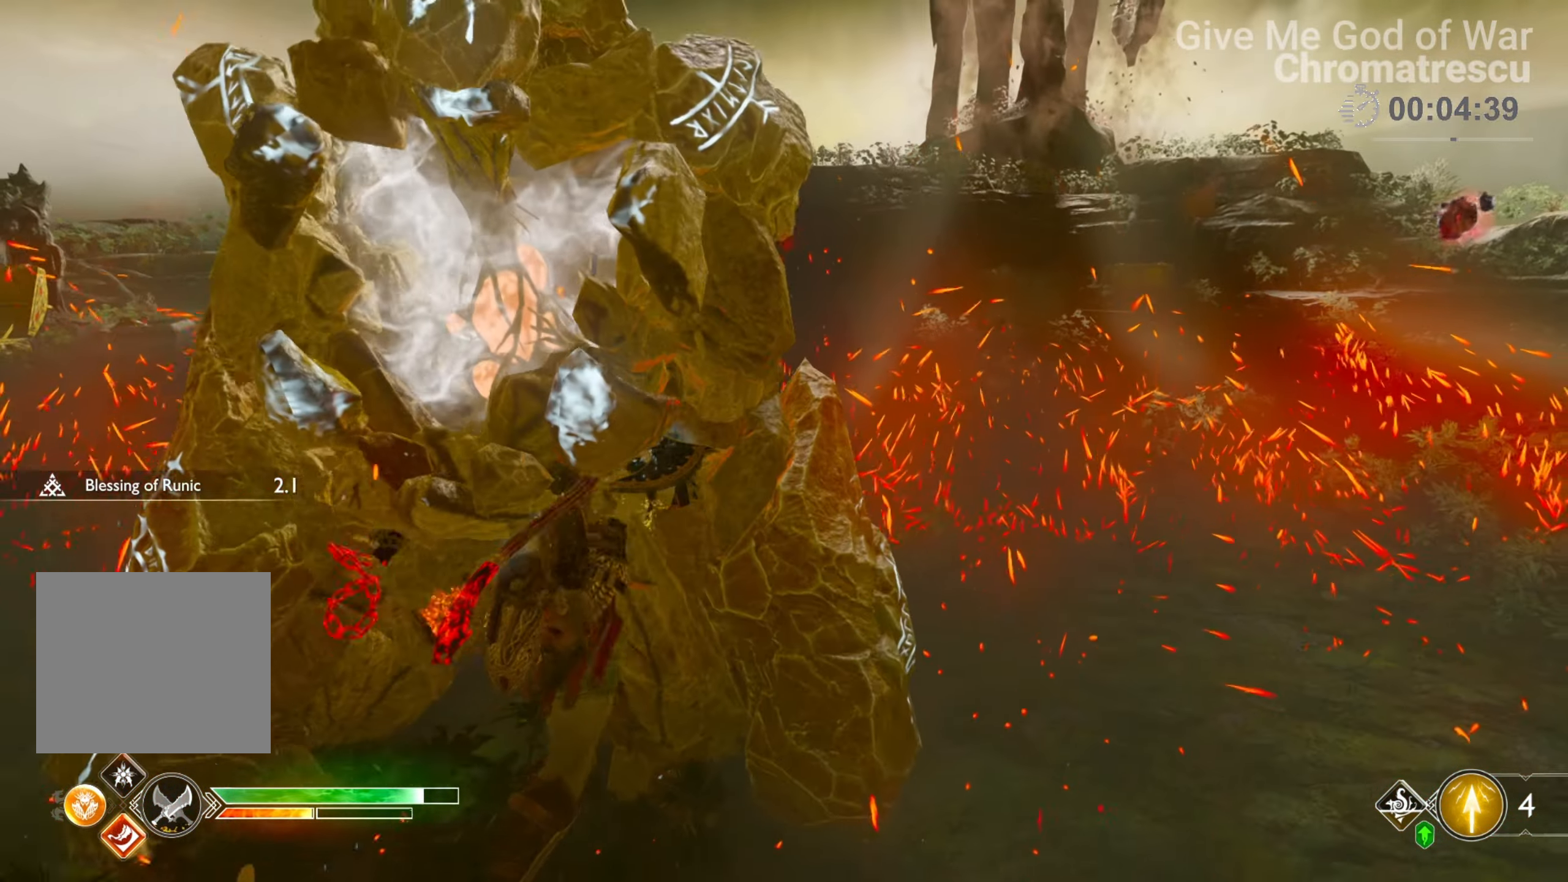
{"buttons": ["L3"], "left_stick": "up", "right_stick": "center", "events": []}
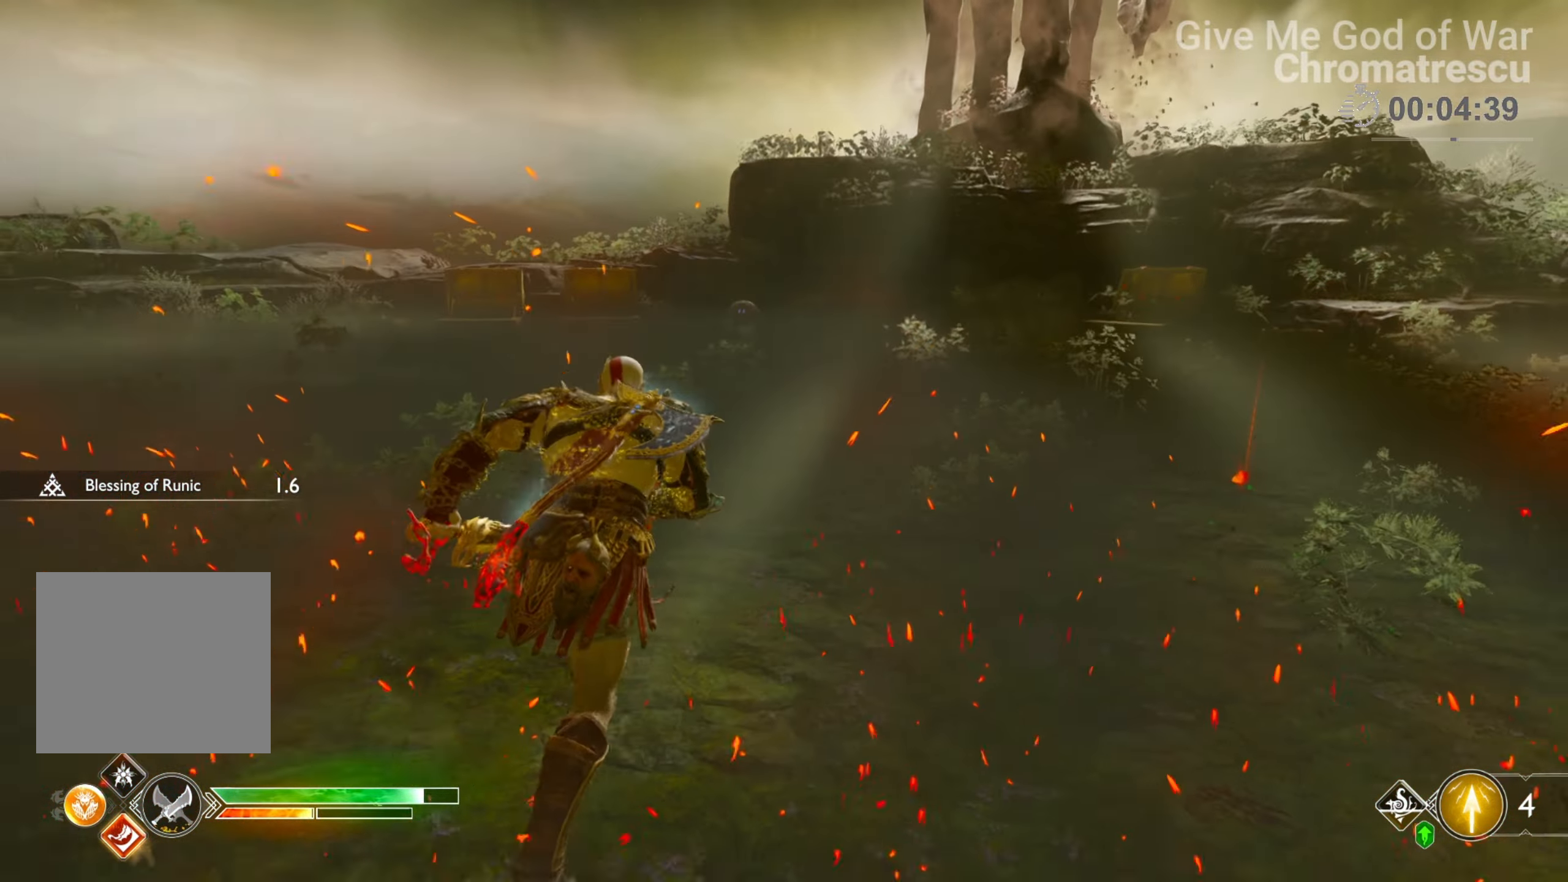
{"buttons": ["L3"], "left_stick": "up", "right_stick": "center", "events": []}
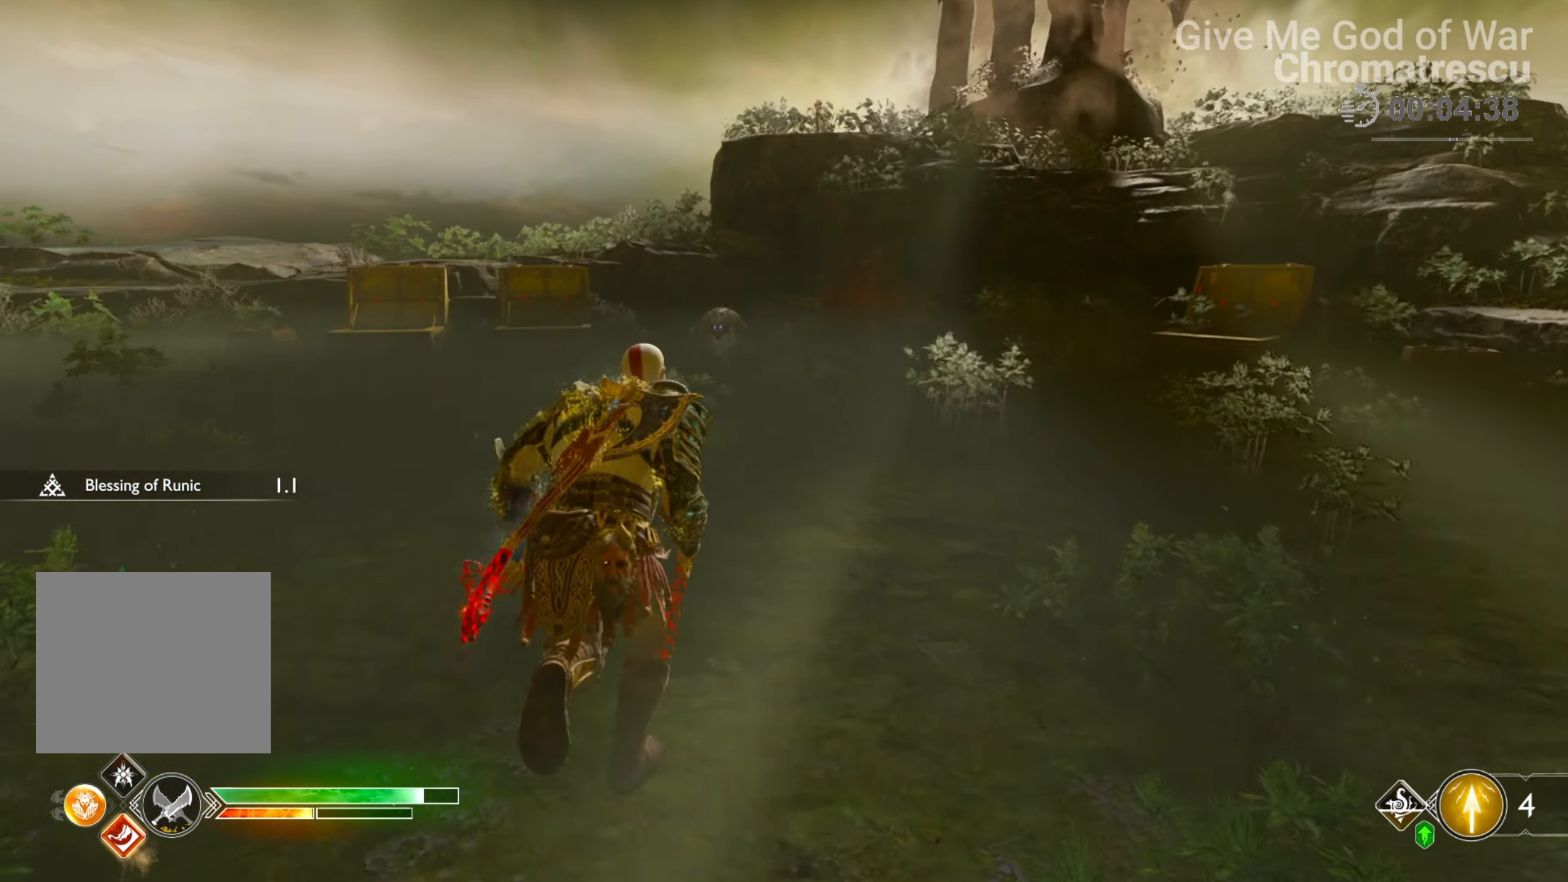
{"buttons": ["L3"], "left_stick": "up", "right_stick": "center", "events": []}
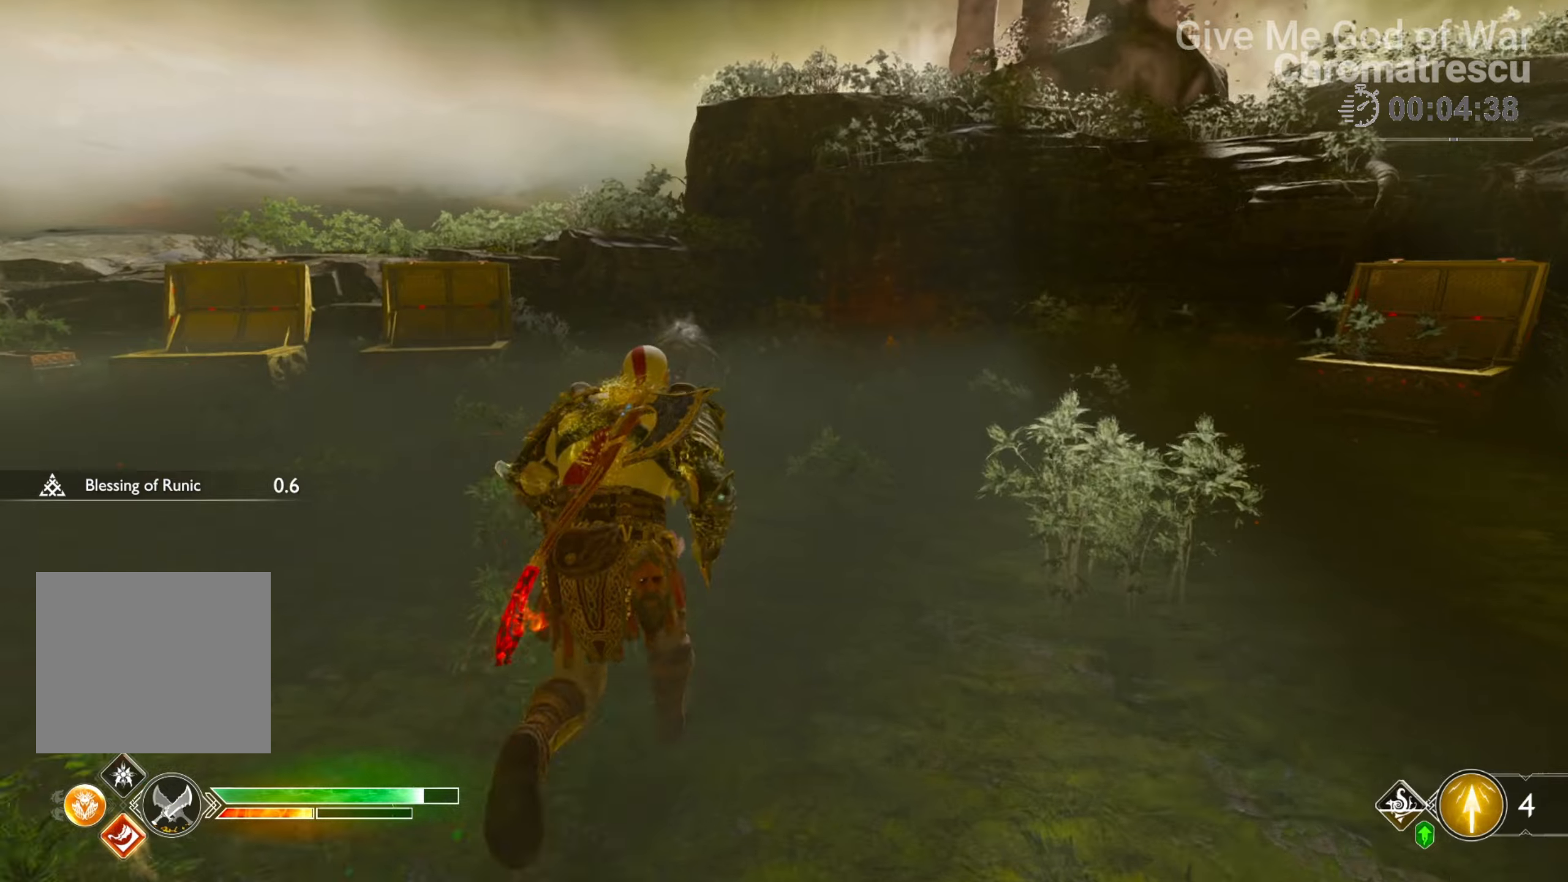
{"buttons": [], "left_stick": "up", "right_stick": "center", "events": [[152, "R2", "down"], [322, "R2", "up"], [356, "R2", "down"], [491, "L3", "up"], [491, "R2", "up"]]}
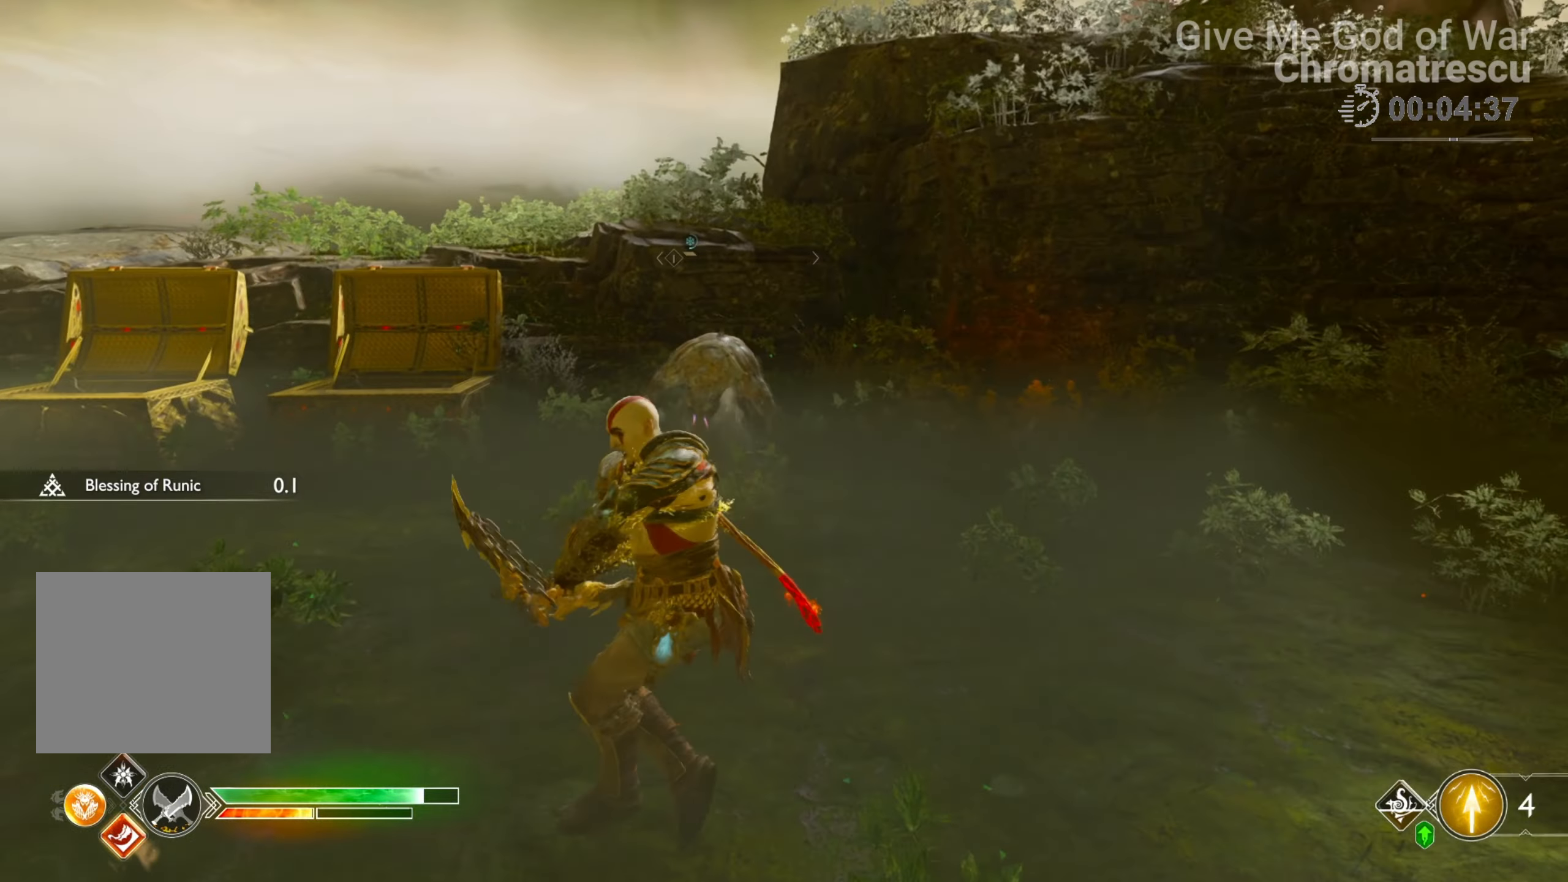
{"buttons": ["R2"], "left_stick": "center", "right_stick": "center", "events": [[68, "R2", "down"], [221, "R2", "up"], [255, "R2", "down"], [289, "left_stick", "center"]]}
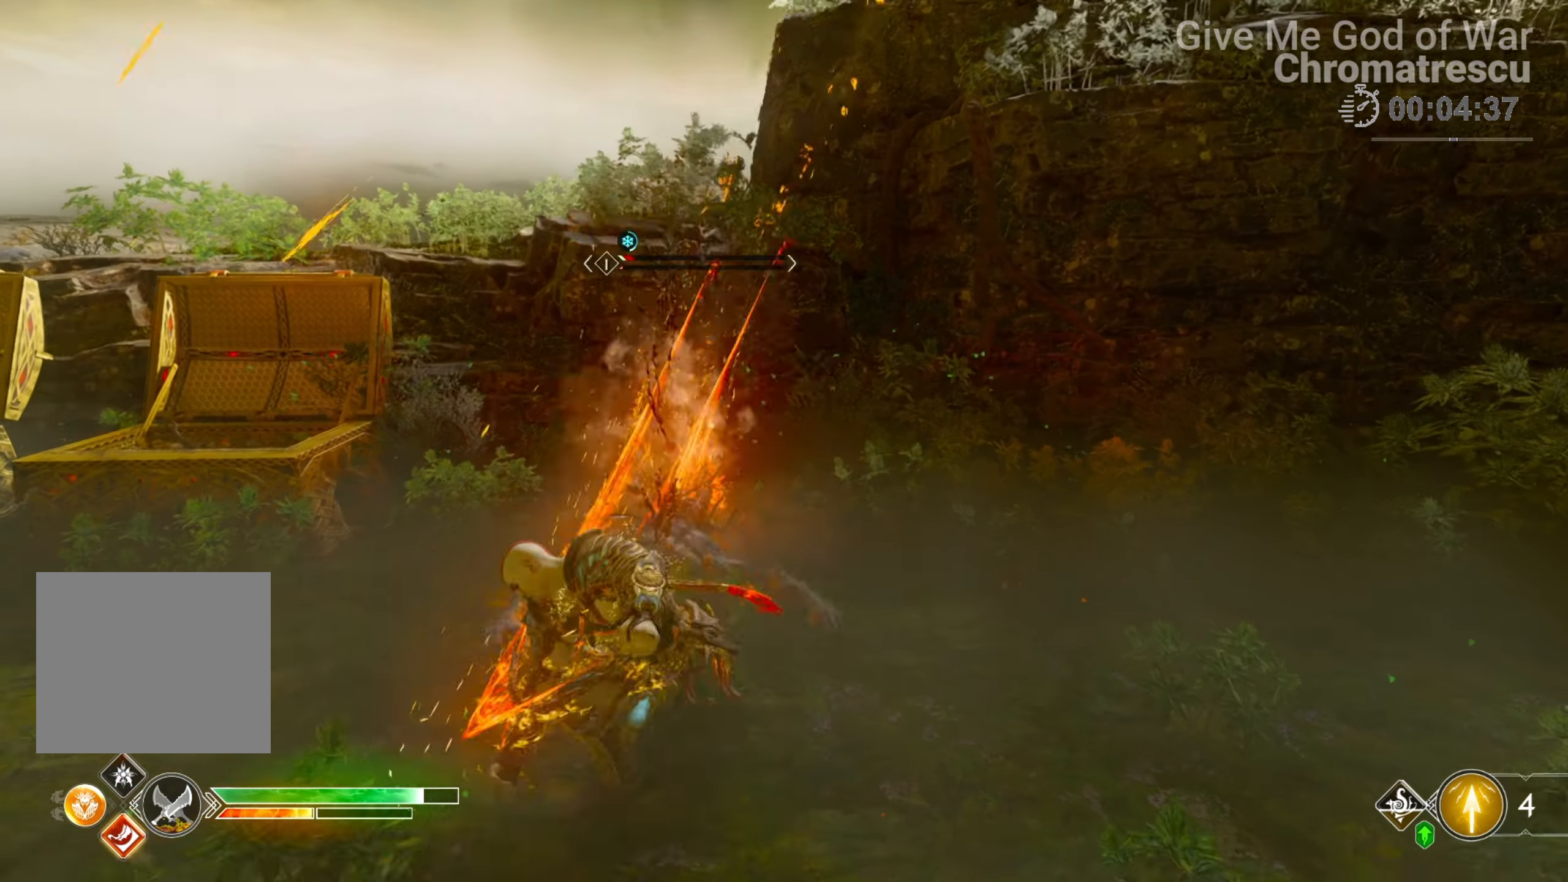
{"buttons": ["R2"], "left_stick": "center", "right_stick": "center", "events": [[51, "R2", "up"], [68, "R2", "down"], [186, "R2", "up"], [220, "R2", "down"], [339, "R2", "up"], [390, "R2", "down"]]}
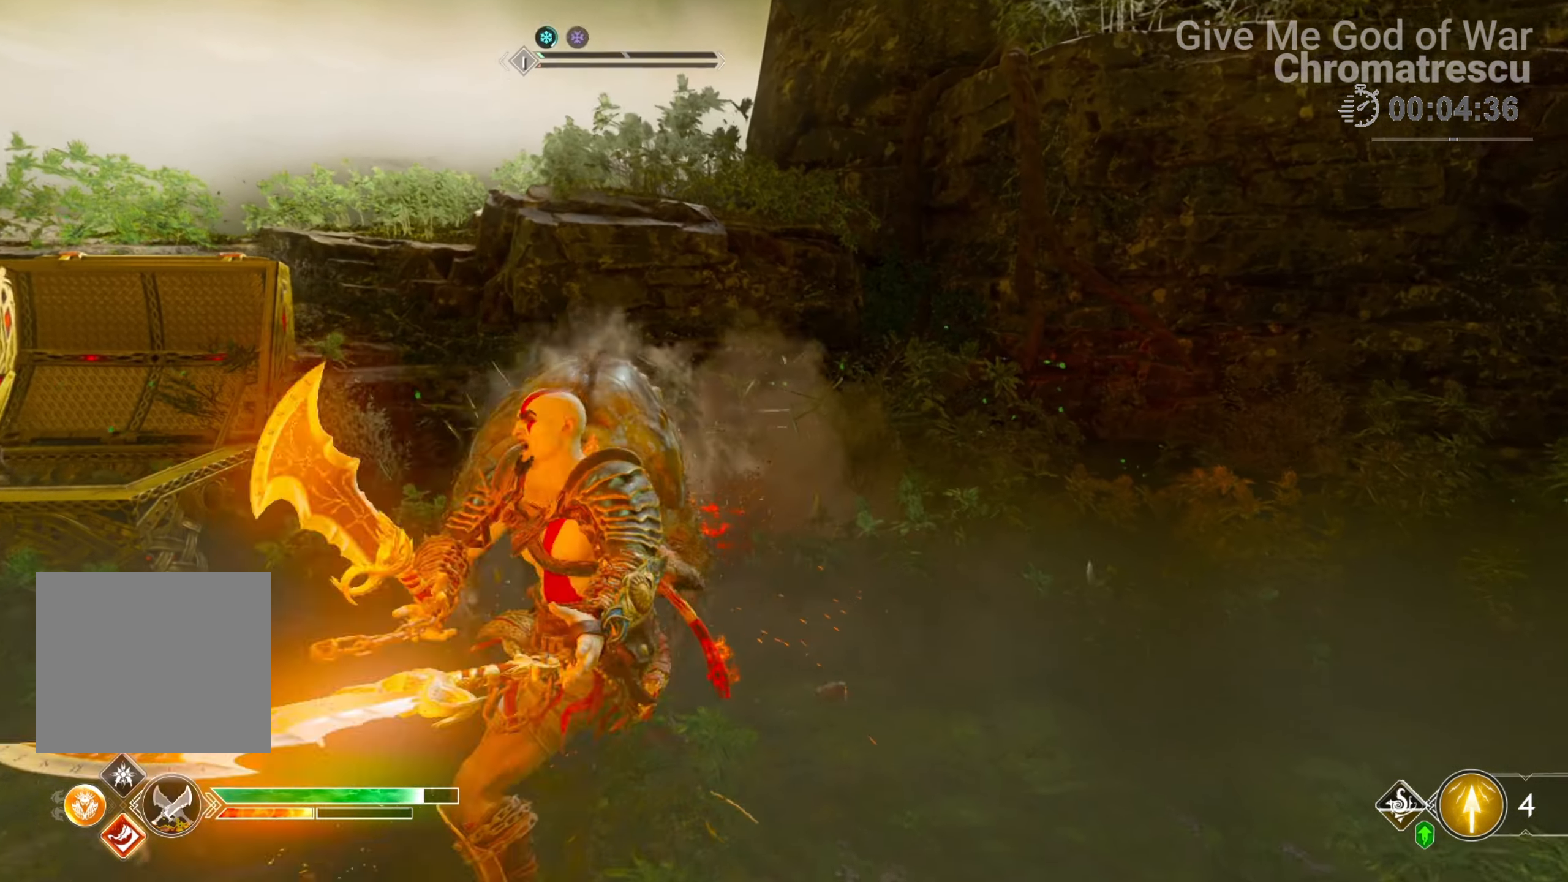
{"buttons": ["R2"], "left_stick": "center", "right_stick": "center", "events": [[51, "R2", "up"], [68, "R2", "down"]]}
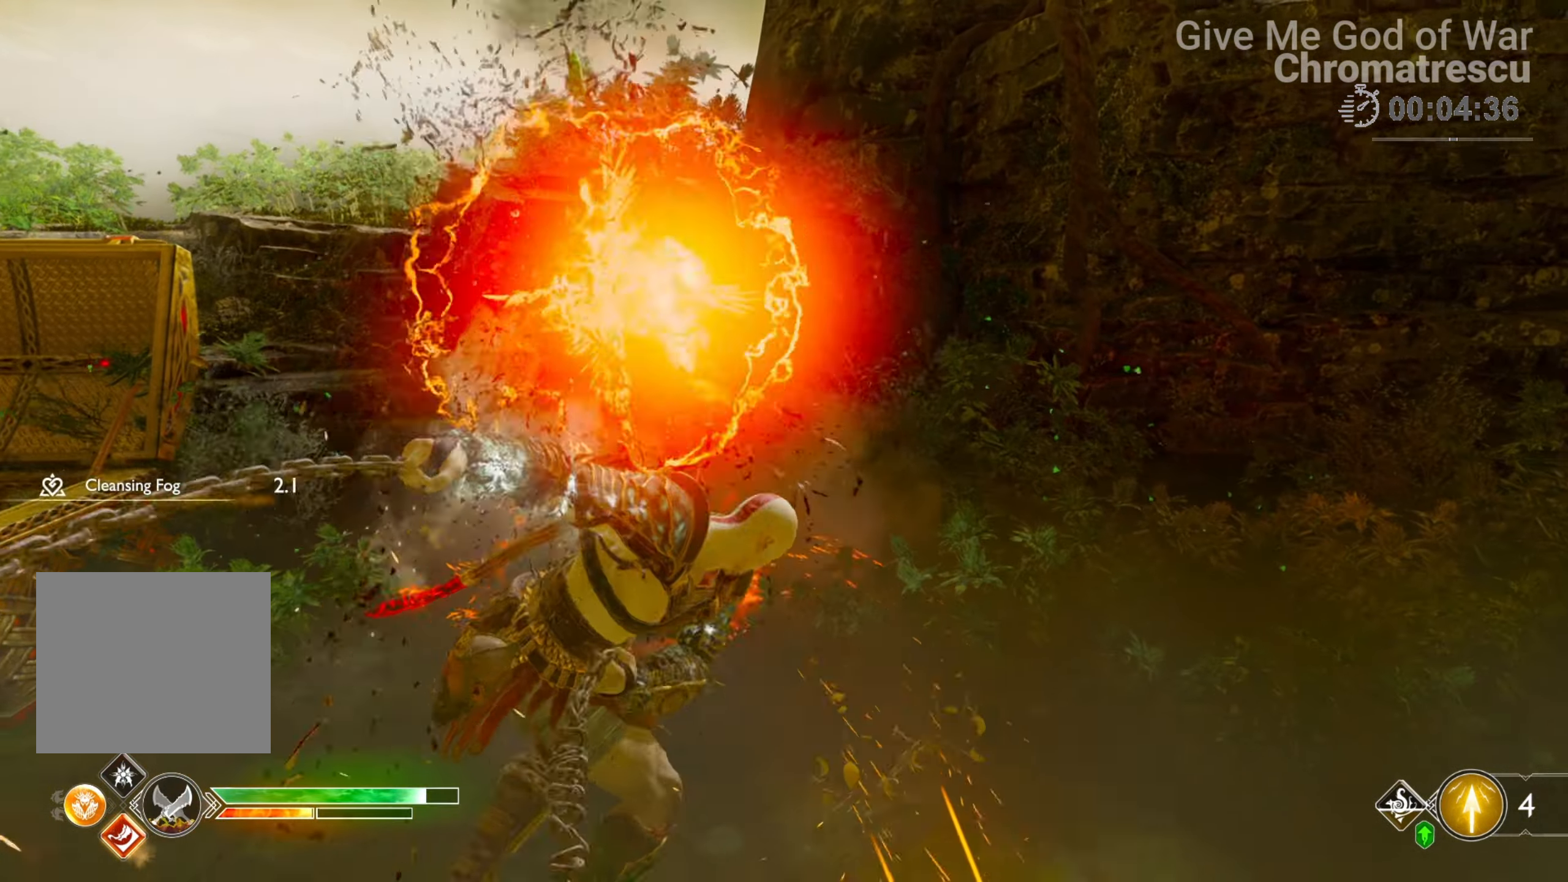
{"buttons": [], "left_stick": "up-left", "right_stick": "left", "events": [[17, "R2", "up"], [51, "R2", "down"], [51, "right_stick", "left"], [186, "R2", "up"], [288, "L1", "down"], [288, "left_stick", "up-right"], [424, "L3", "down"], [474, "L3", "up"], [474, "left_stick", "up-left"], [491, "L1", "up"]]}
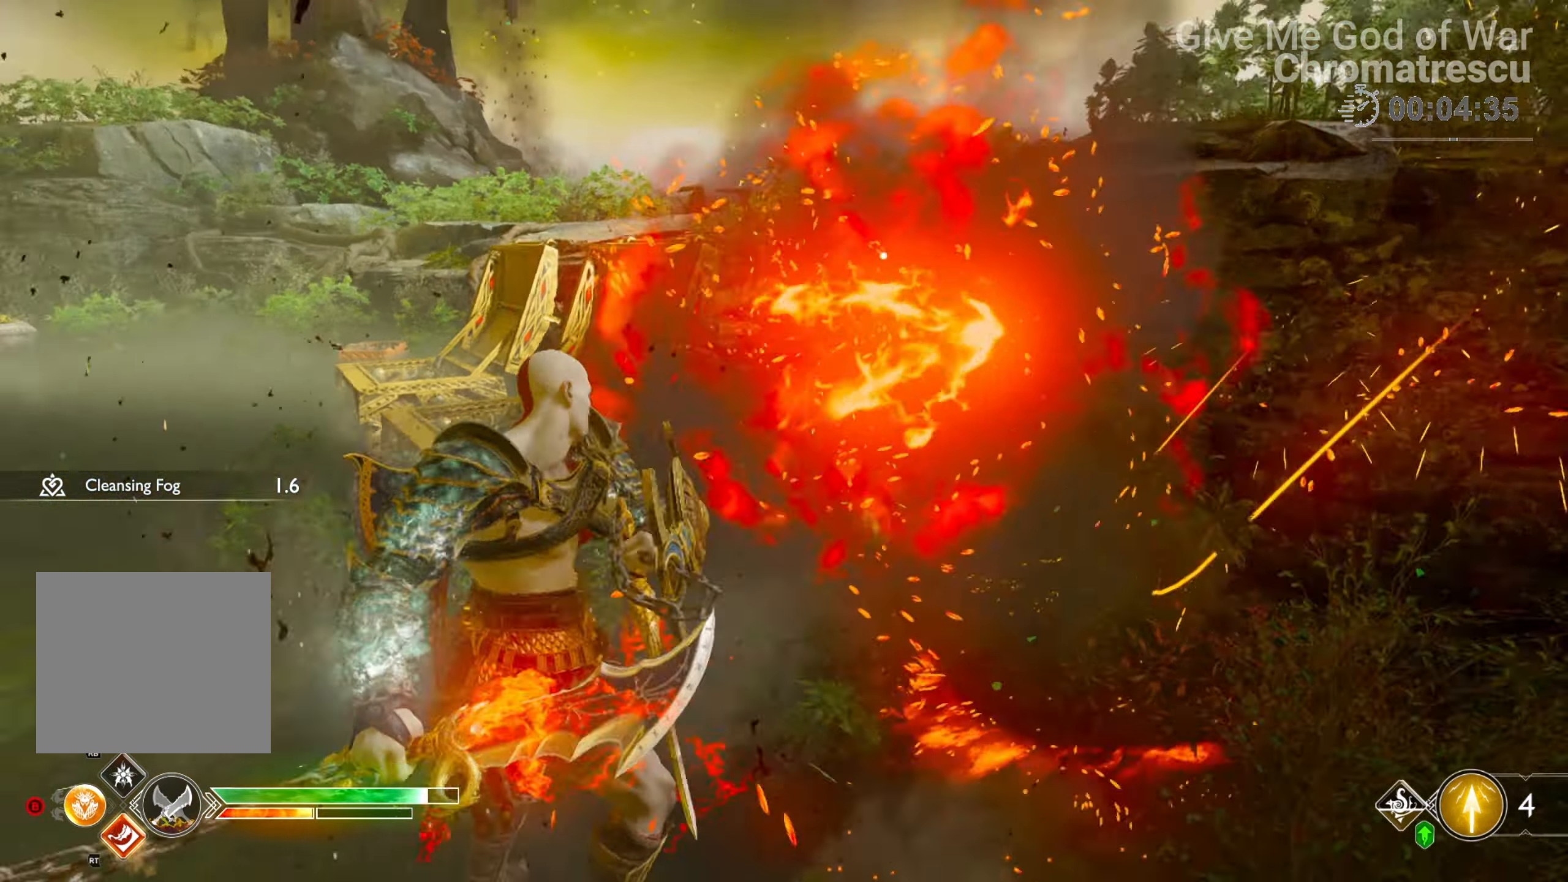
{"buttons": ["L3"], "left_stick": "up", "right_stick": "left", "events": [[153, "L3", "down"], [221, "L3", "up"], [289, "L3", "down"], [475, "left_stick", "up"]]}
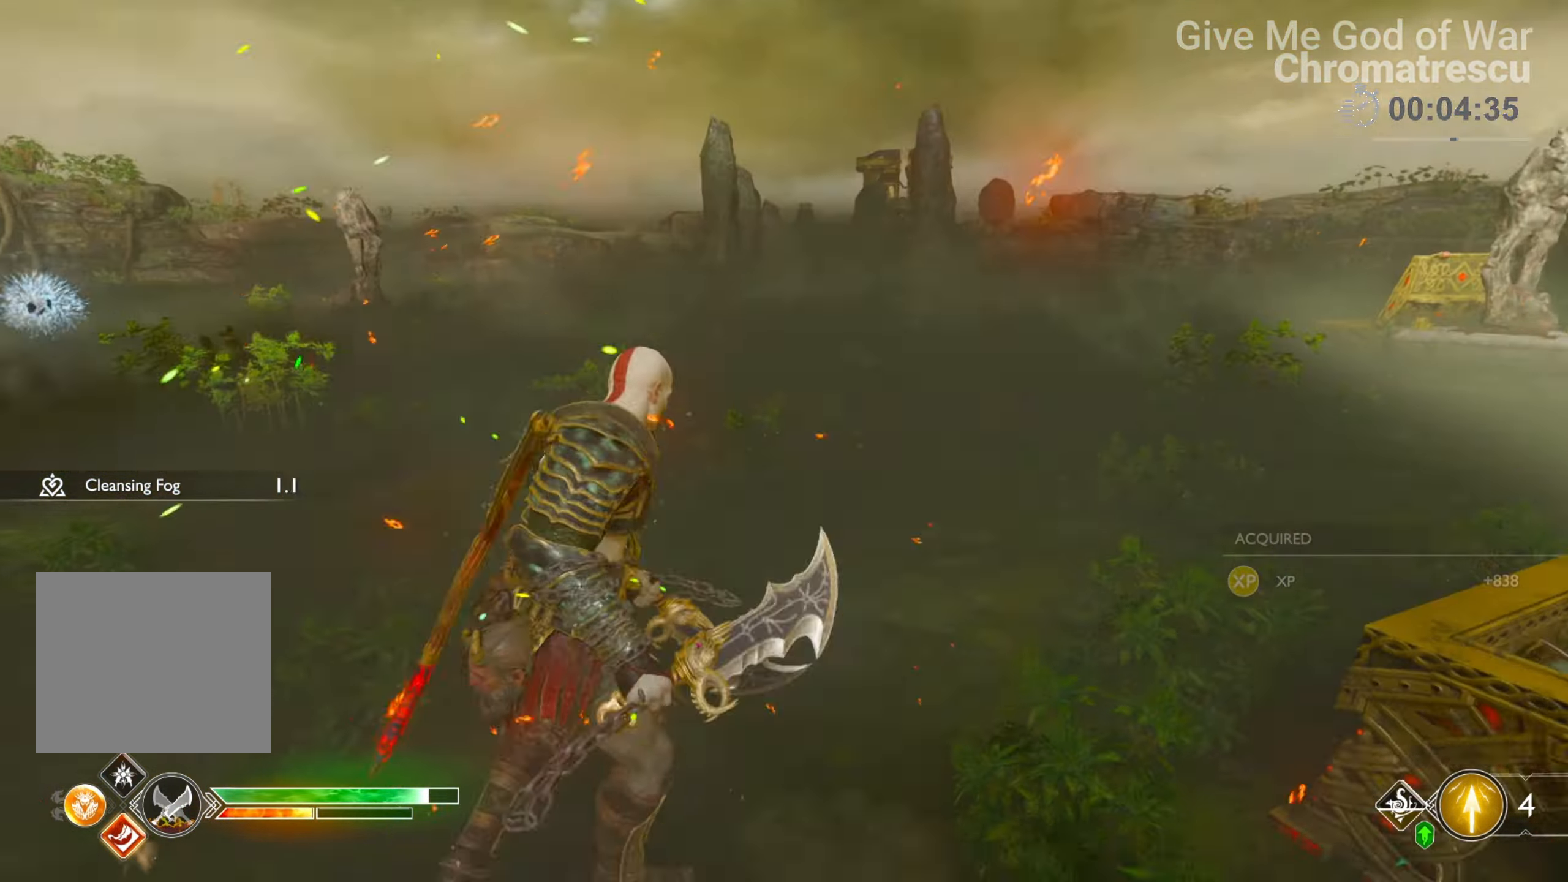
{"buttons": ["L3"], "left_stick": "up", "right_stick": "center", "events": [[119, "L3", "up"], [186, "L3", "down"], [474, "right_stick", "center"]]}
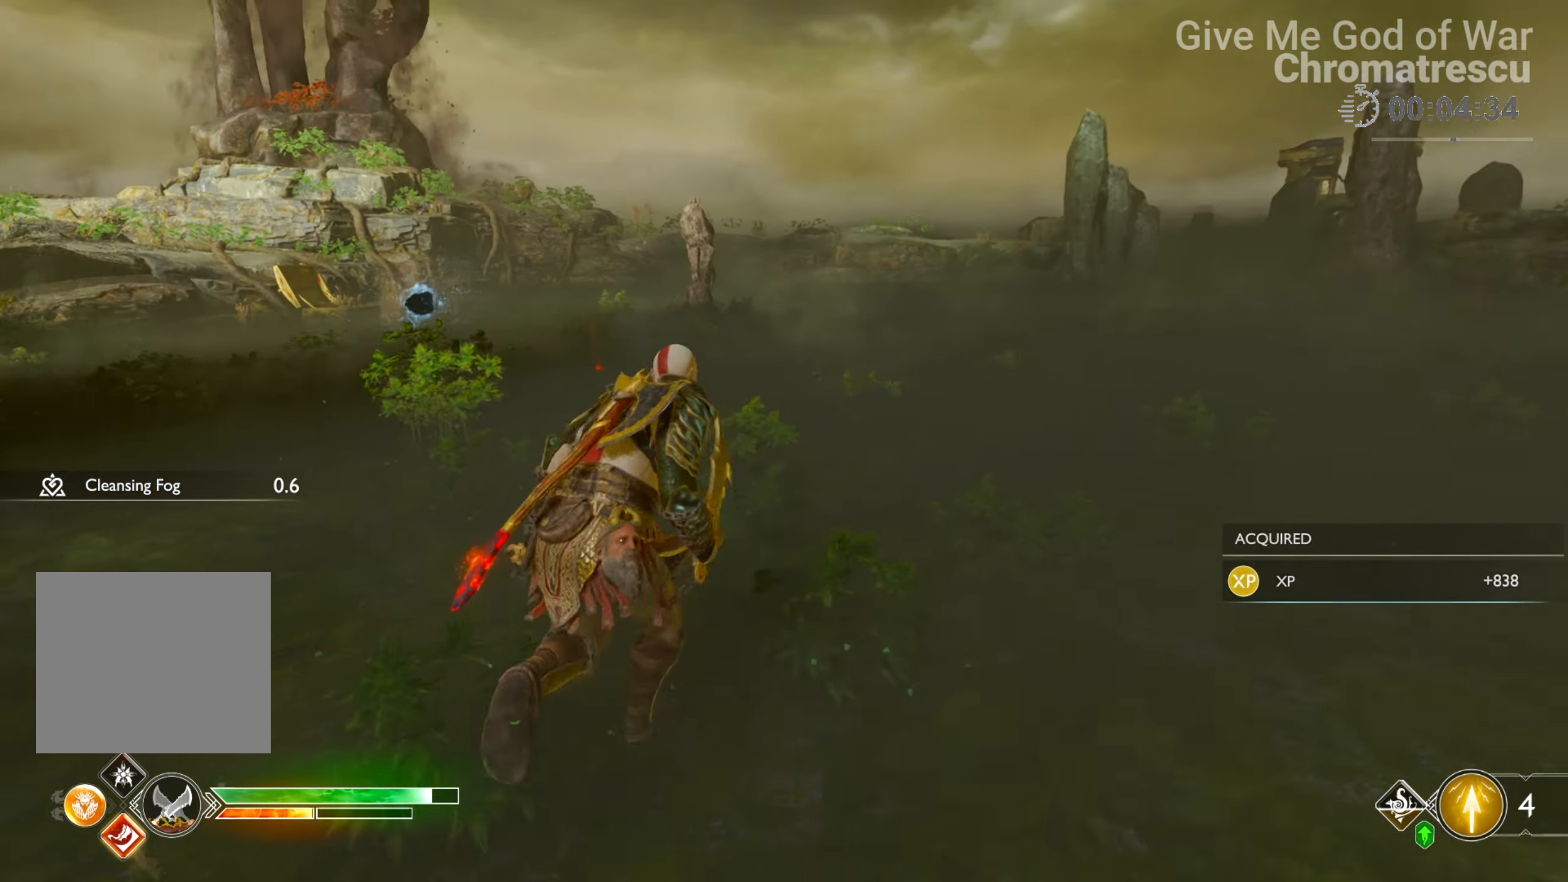
{"buttons": [], "left_stick": "up", "right_stick": "down-left", "events": [[68, "L3", "up"], [153, "L3", "down"], [153, "right_stick", "down-left"], [238, "right_stick", "center"], [356, "L3", "up"], [356, "right_stick", "down-left"]]}
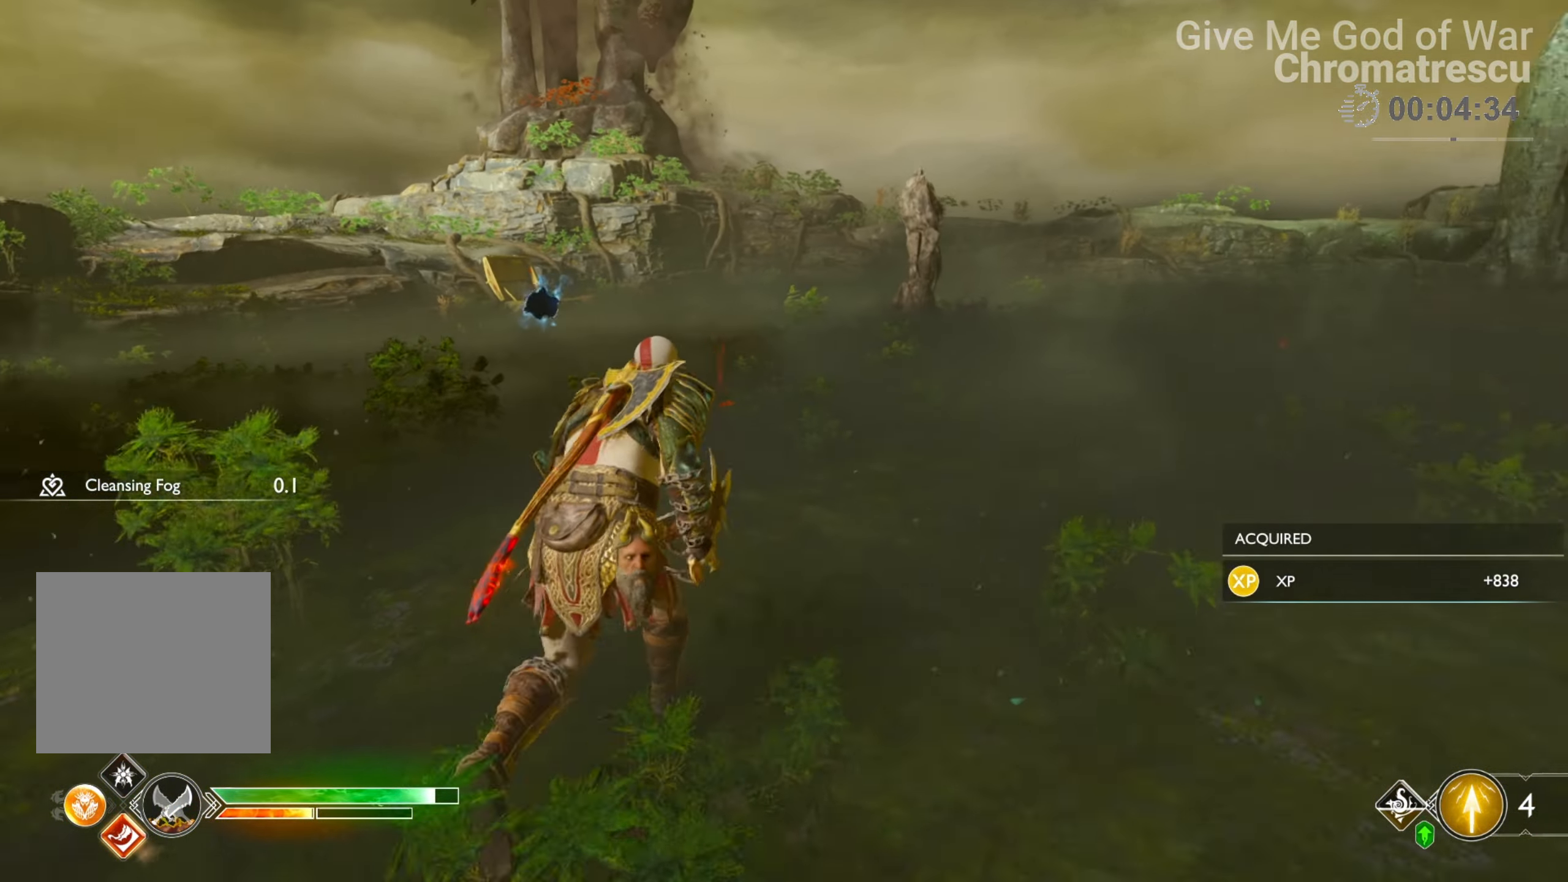
{"buttons": [], "left_stick": "up", "right_stick": "center", "events": [[17, "right_stick", "center"], [186, "L3", "down"], [339, "L3", "up"], [373, "CIRCLE", "down"], [458, "CIRCLE", "up"]]}
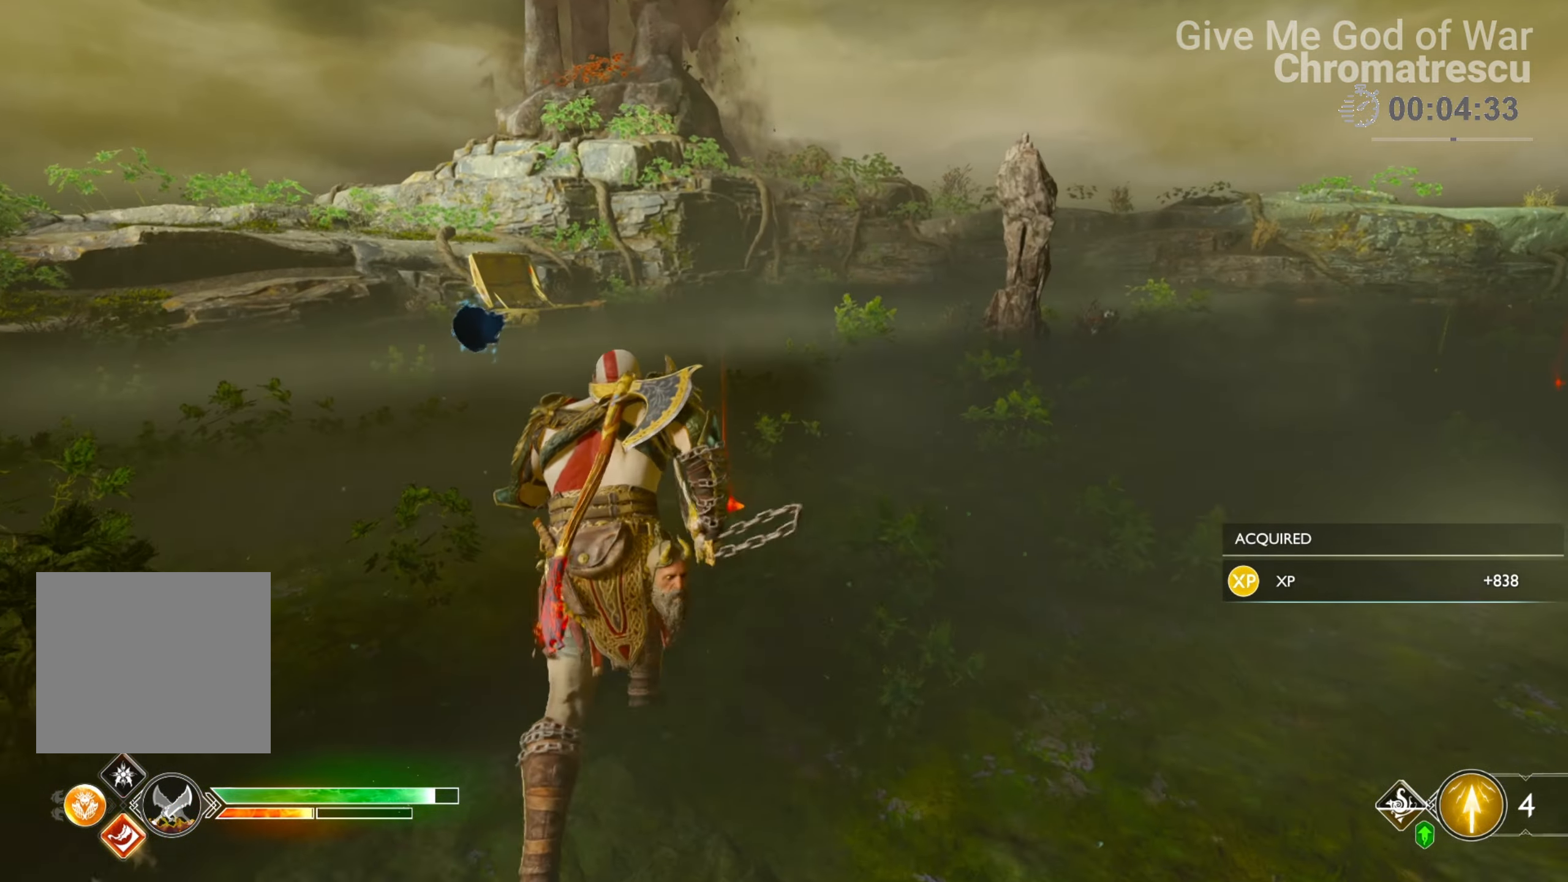
{"buttons": ["L3"], "left_stick": "up", "right_stick": "center", "events": [[51, "CIRCLE", "down"], [136, "CIRCLE", "up"], [221, "CIRCLE", "down"], [322, "CIRCLE", "up"], [373, "CIRCLE", "down"], [407, "L3", "down"], [509, "CIRCLE", "up"]]}
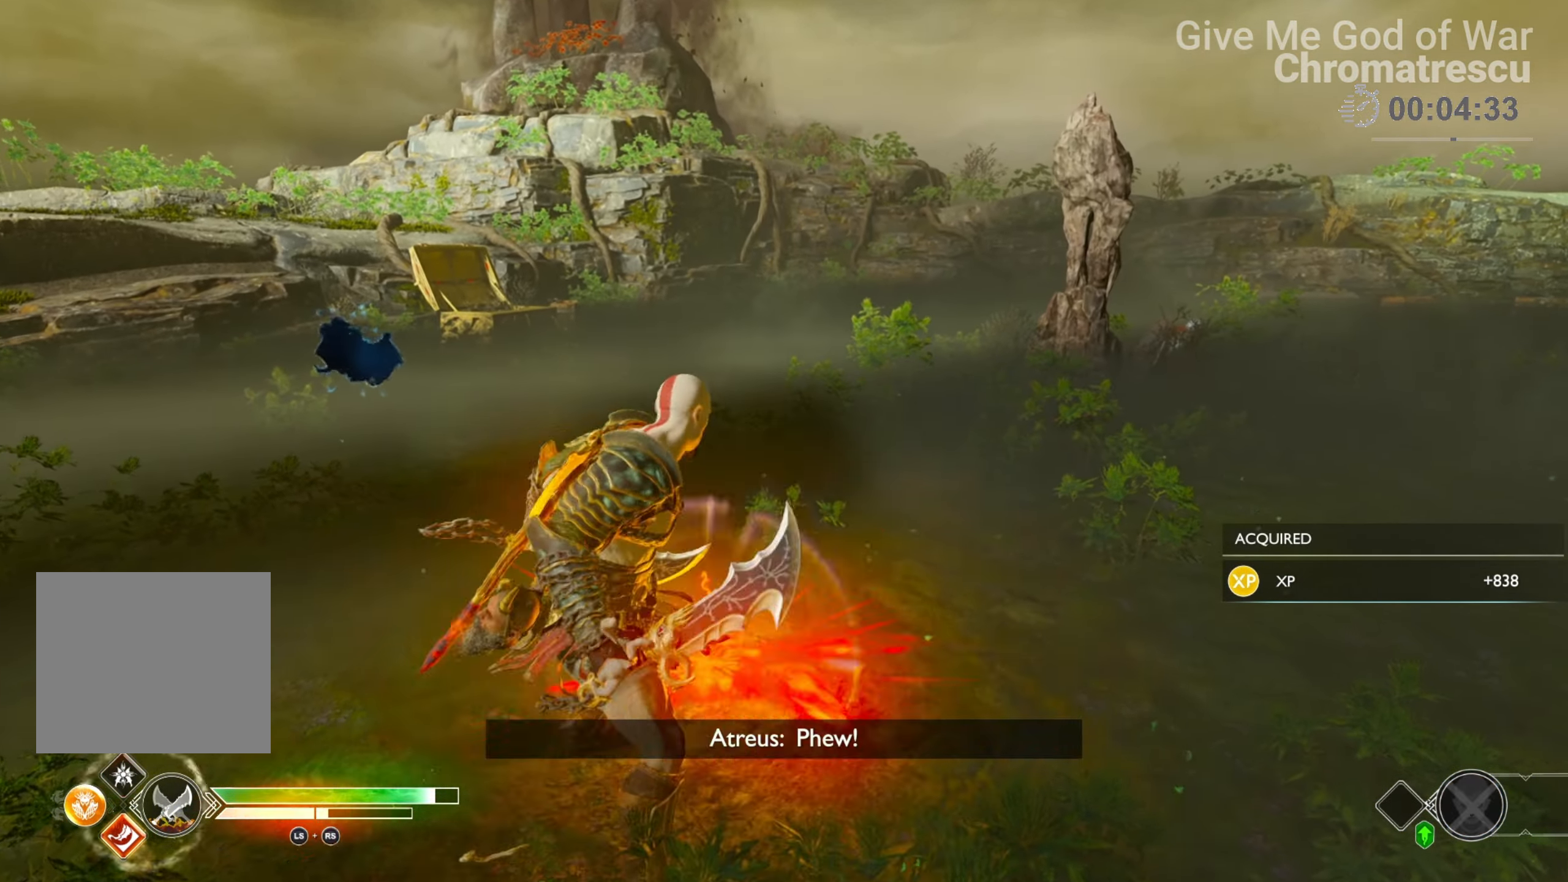
{"buttons": [], "left_stick": "up", "right_stick": "center", "events": [[17, "L3", "up"], [85, "L3", "down"], [85, "right_stick", "left"], [355, "L3", "up"], [440, "right_stick", "center"]]}
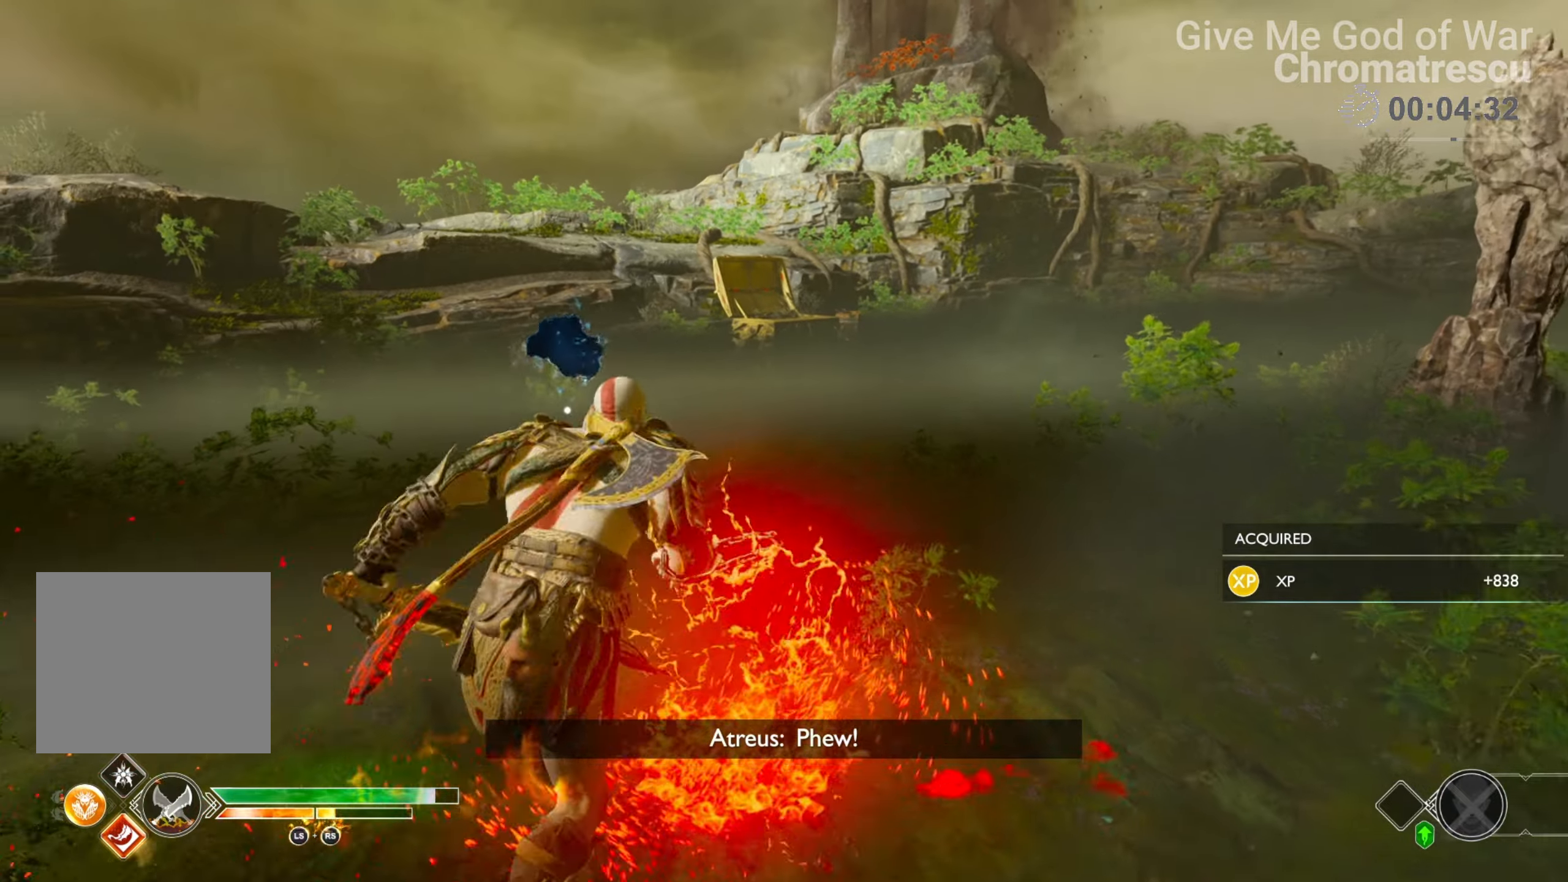
{"buttons": ["CIRCLE"], "left_stick": "center", "right_stick": "center", "events": [[17, "L3", "down"], [203, "right_stick", "left"], [356, "L3", "up"], [390, "right_stick", "center"], [458, "left_stick", "center"], [508, "CIRCLE", "down"]]}
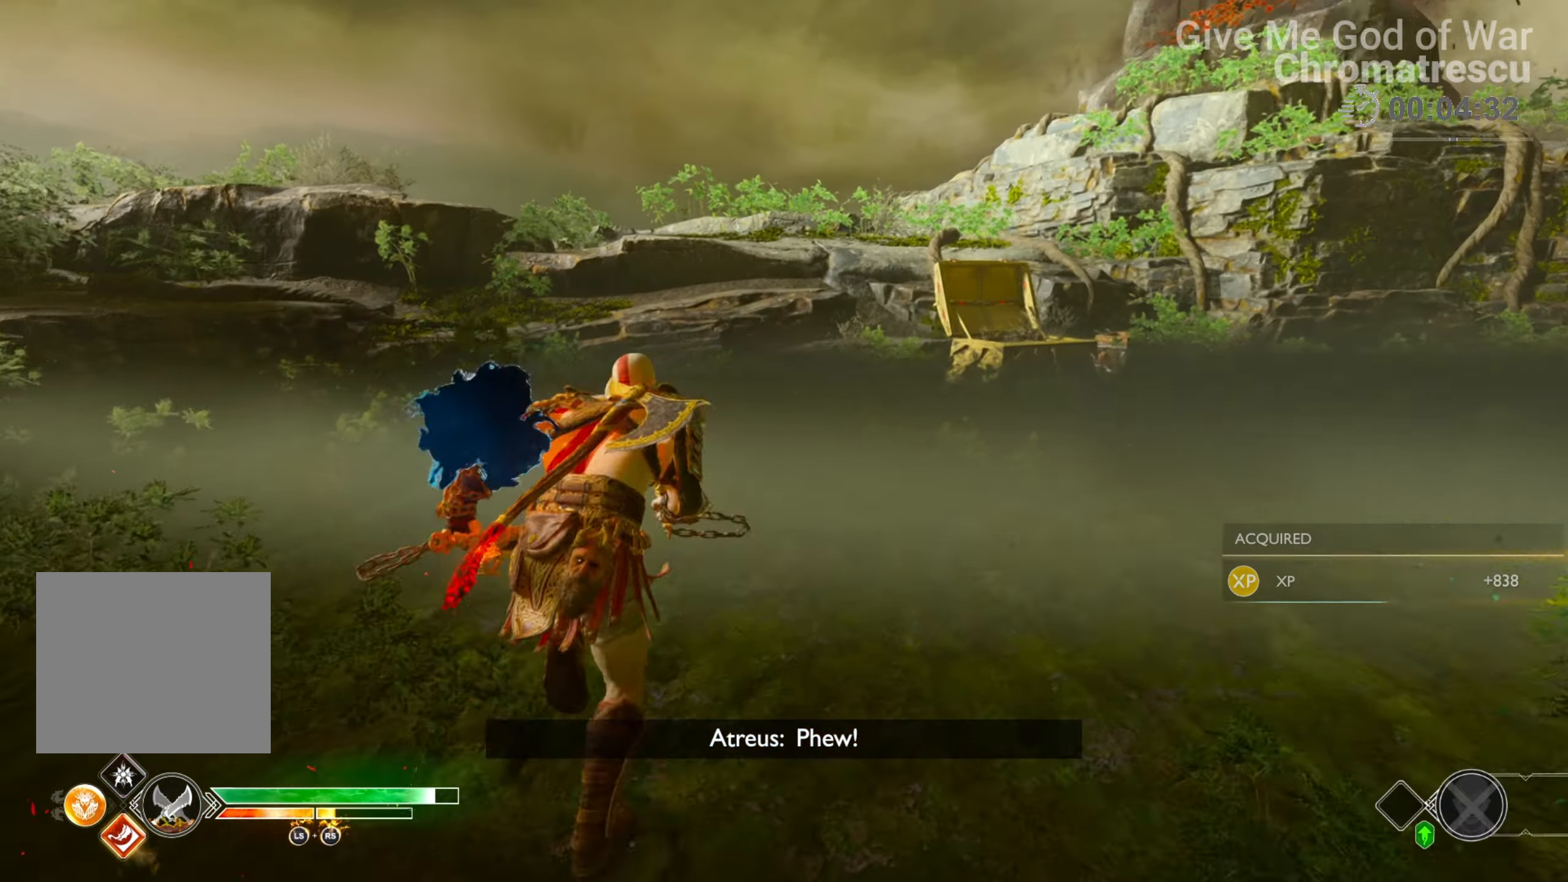
{"buttons": [], "left_stick": "center", "right_stick": "center", "events": [[68, "CIRCLE", "up"], [136, "CIRCLE", "down"], [238, "CIRCLE", "up"]]}
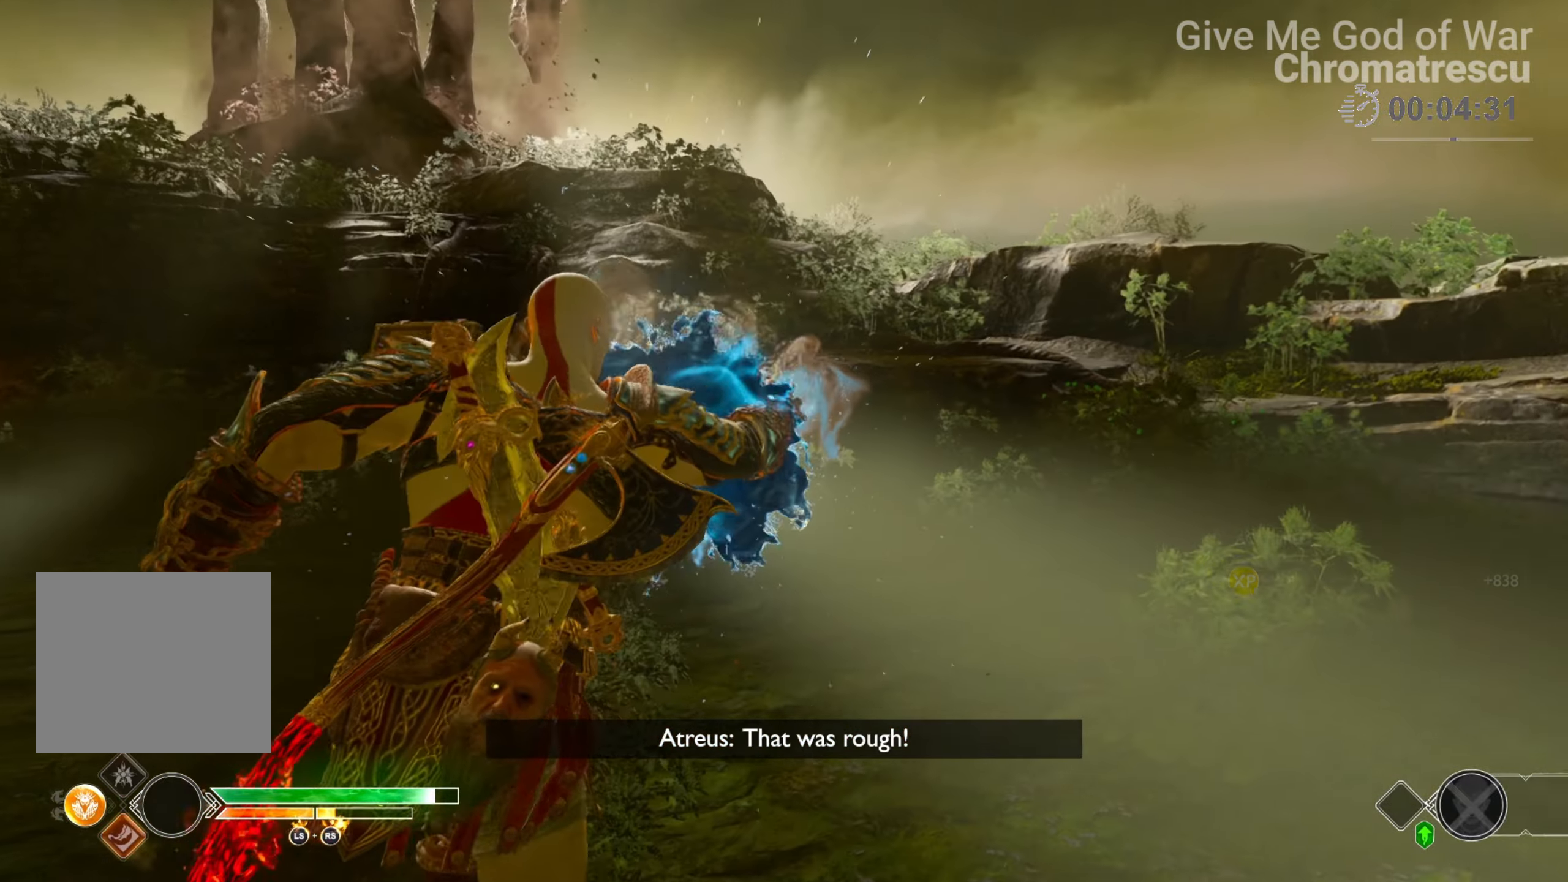
{"buttons": [], "left_stick": "center", "right_stick": "left", "events": [[51, "right_stick", "down-left"], [288, "right_stick", "left"]]}
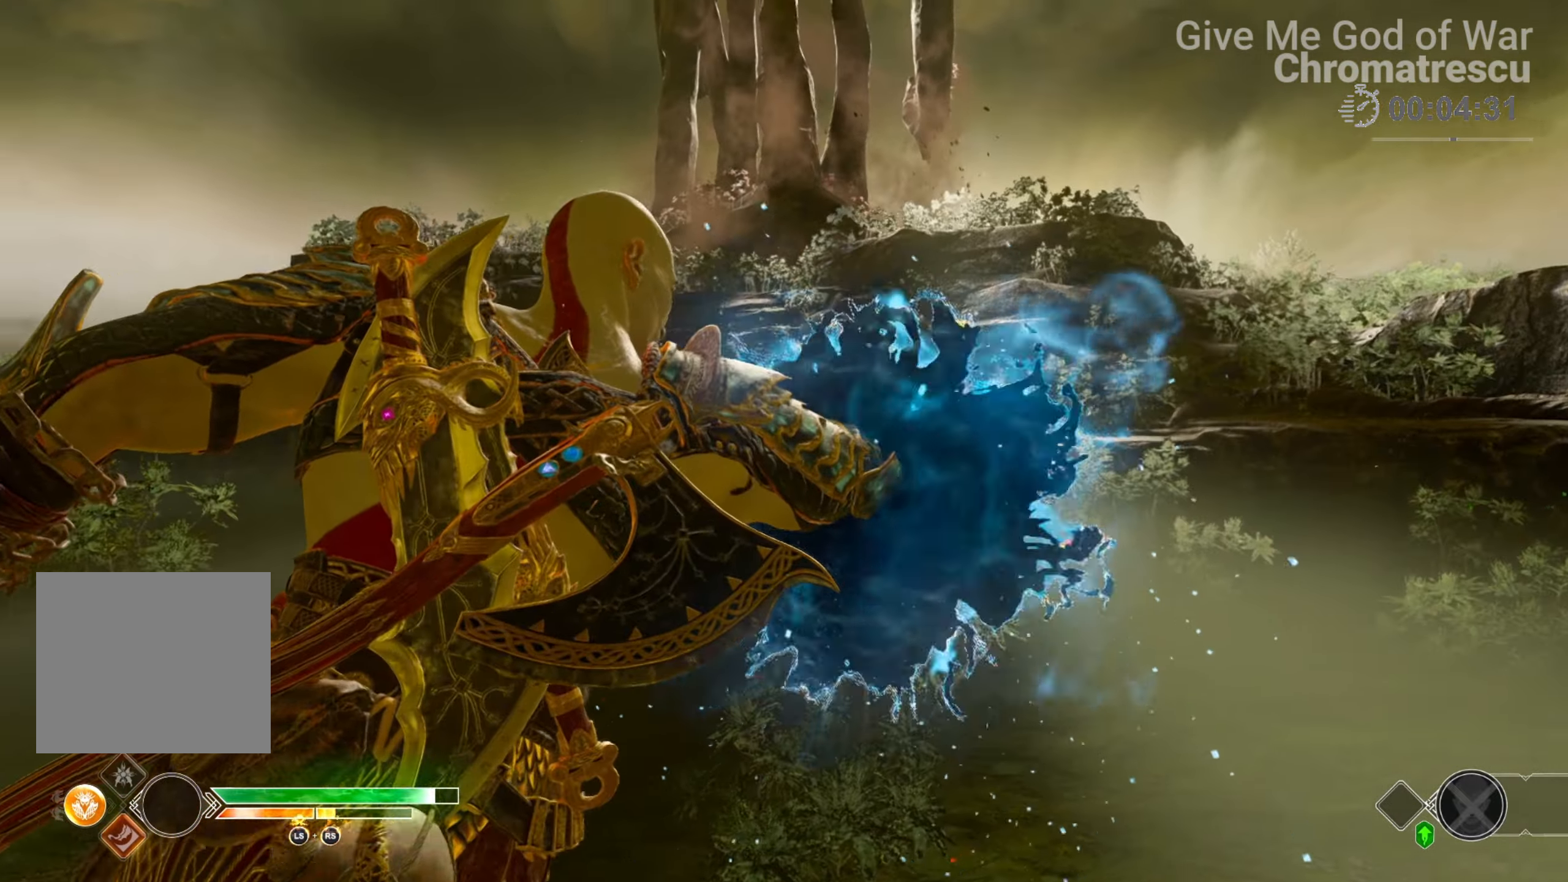
{"buttons": [], "left_stick": "center", "right_stick": "left", "events": []}
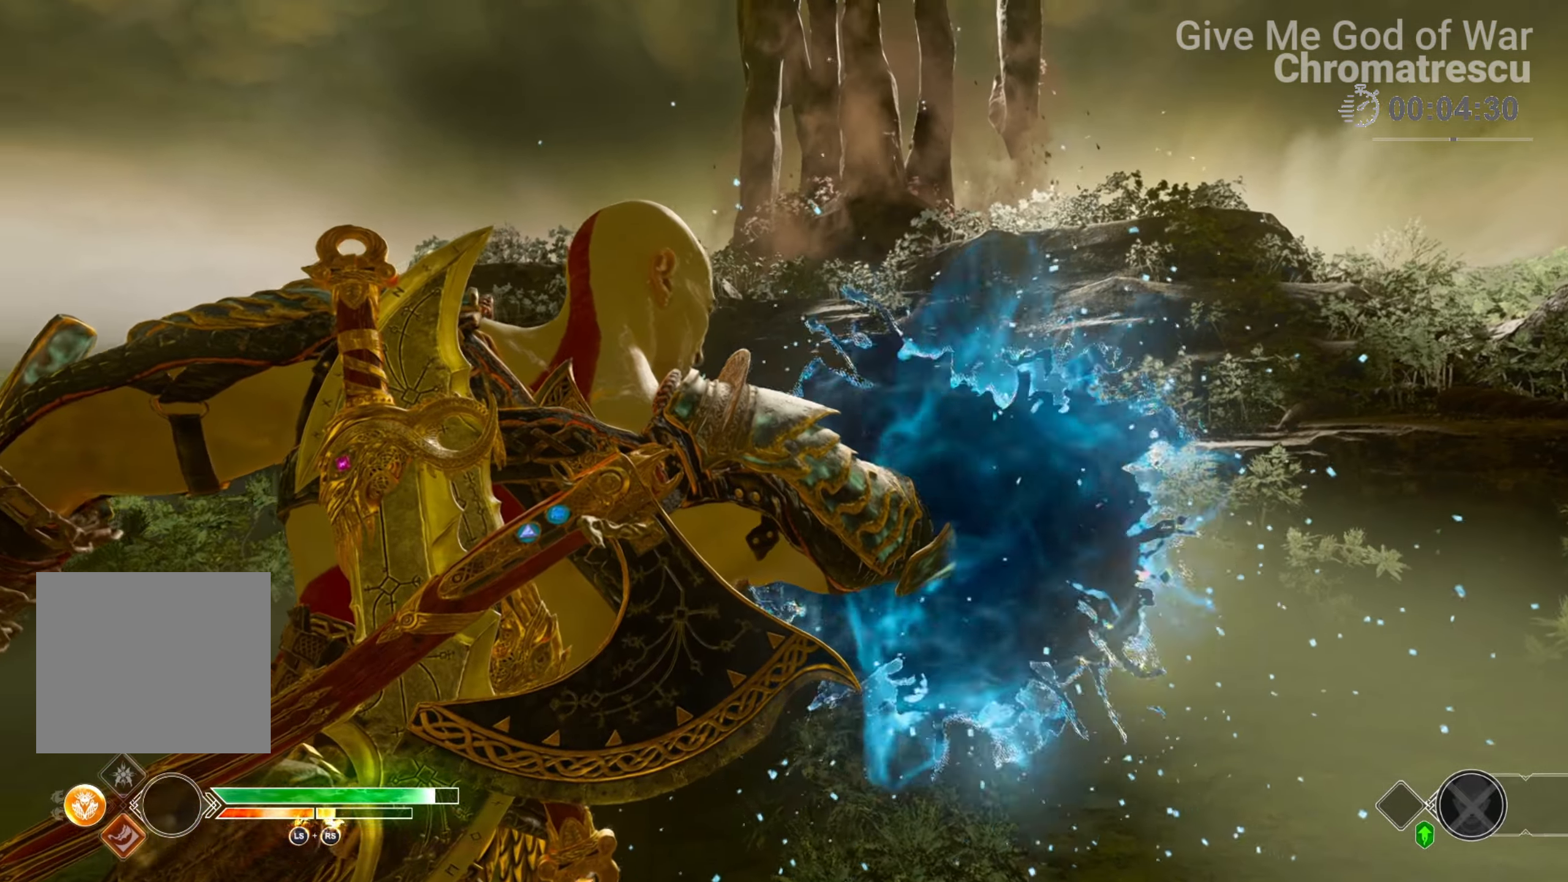
{"buttons": [], "left_stick": "center", "right_stick": "left", "events": []}
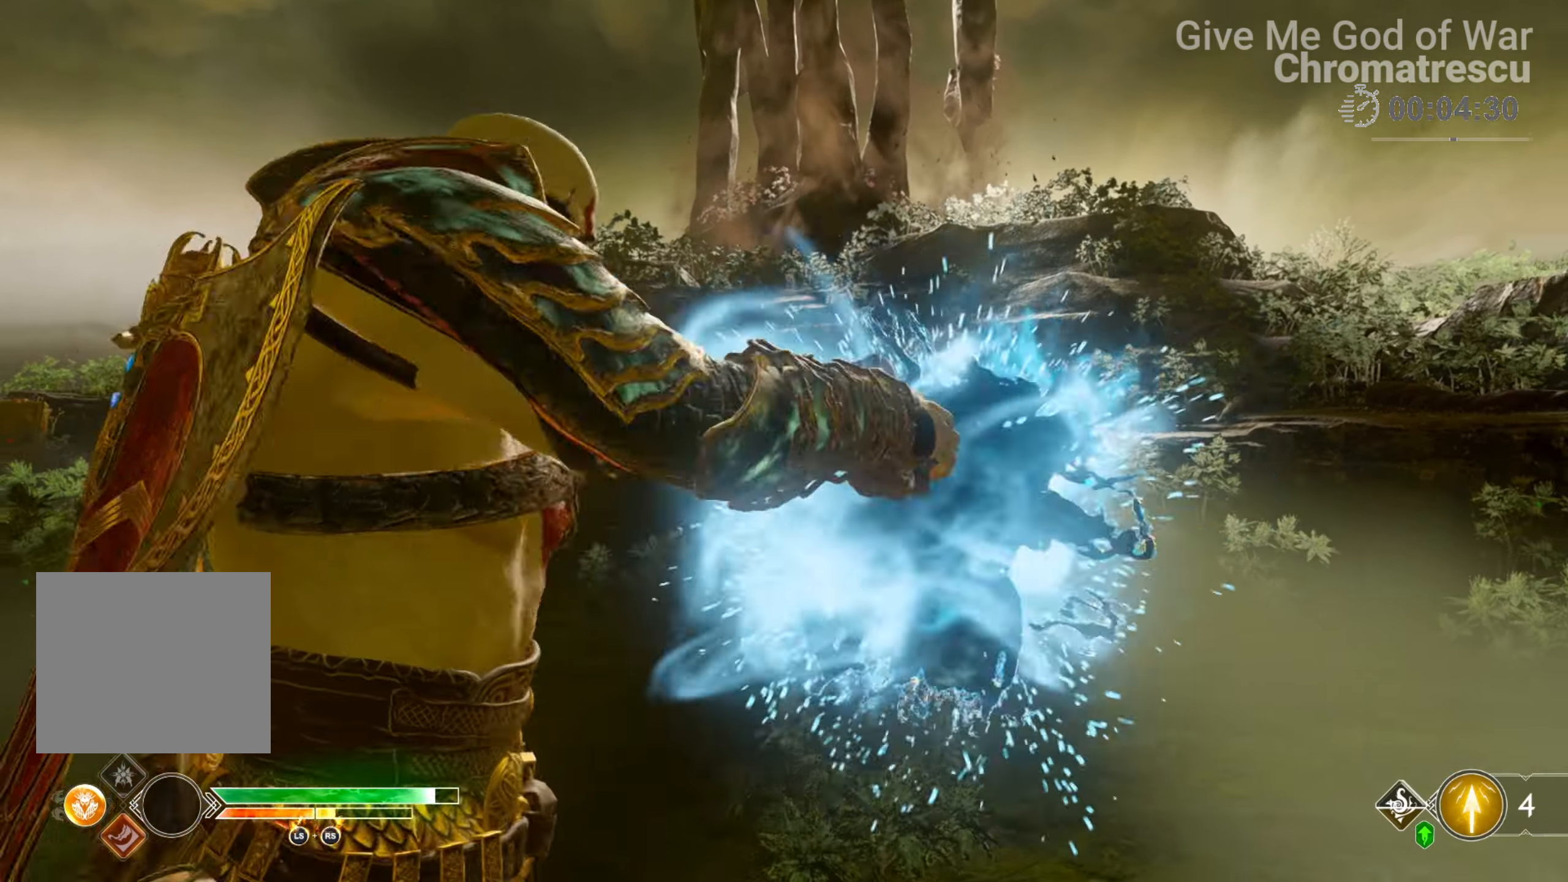
{"buttons": [], "left_stick": "center", "right_stick": "left", "events": []}
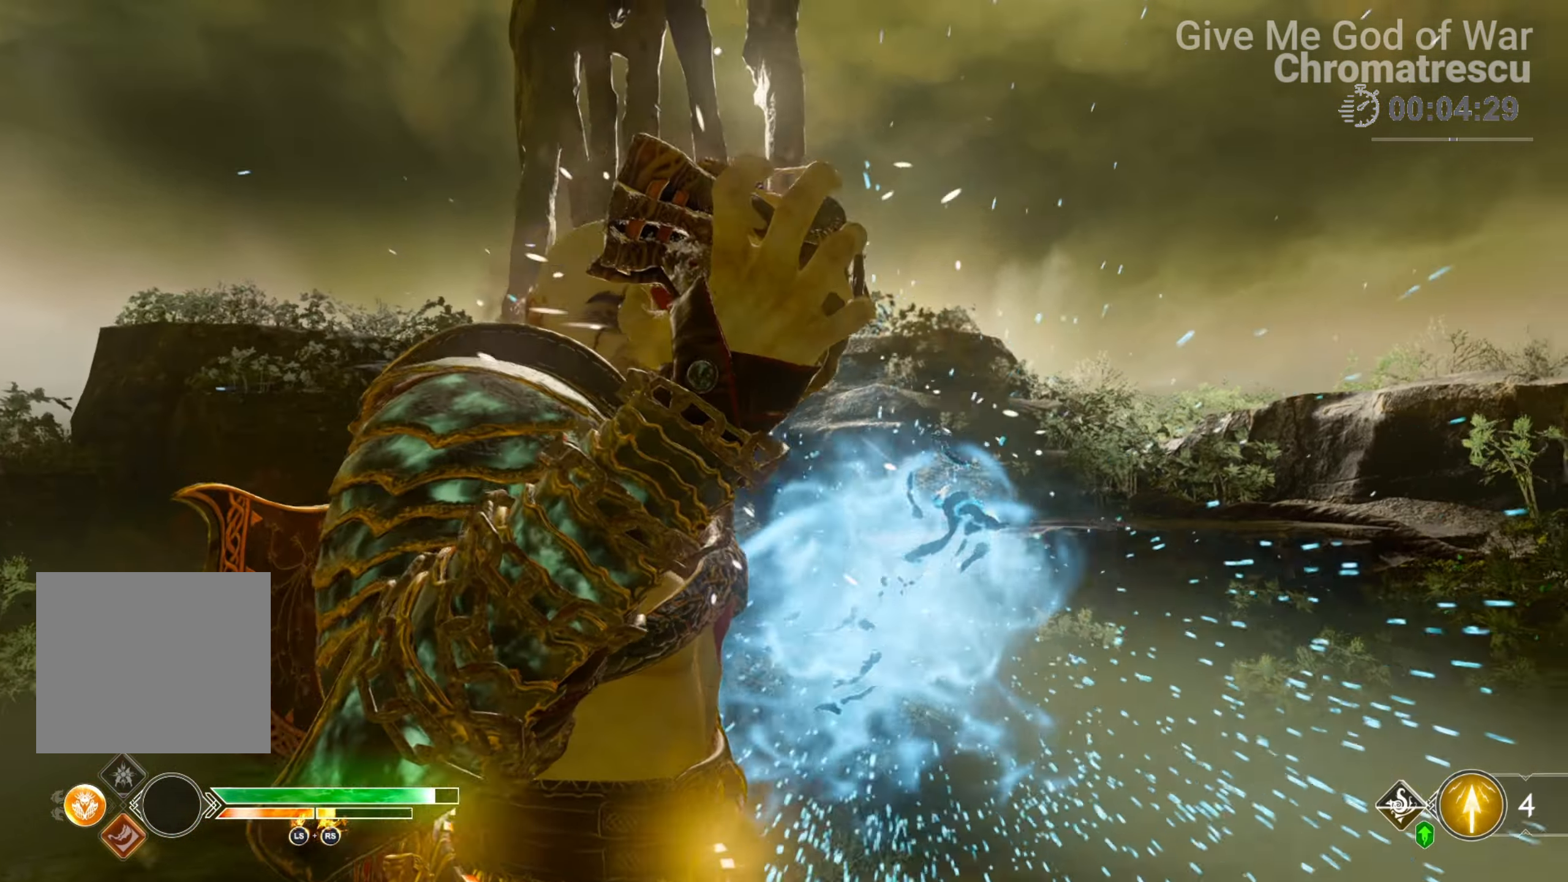
{"buttons": [], "left_stick": "center", "right_stick": "left", "events": []}
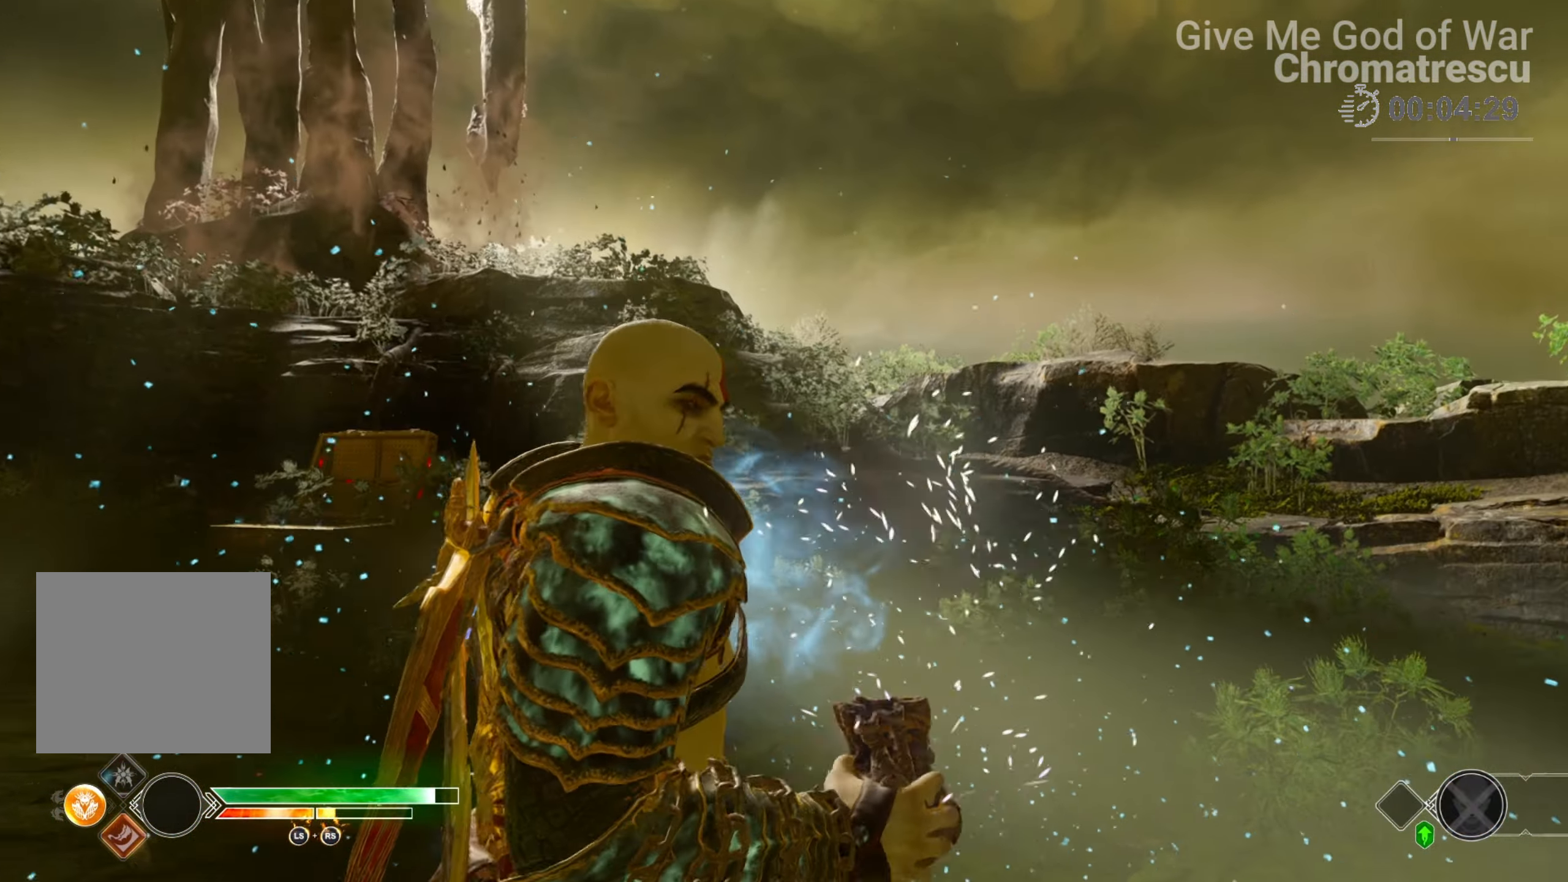
{"buttons": [], "left_stick": "center", "right_stick": "center", "events": [[390, "right_stick", "center"]]}
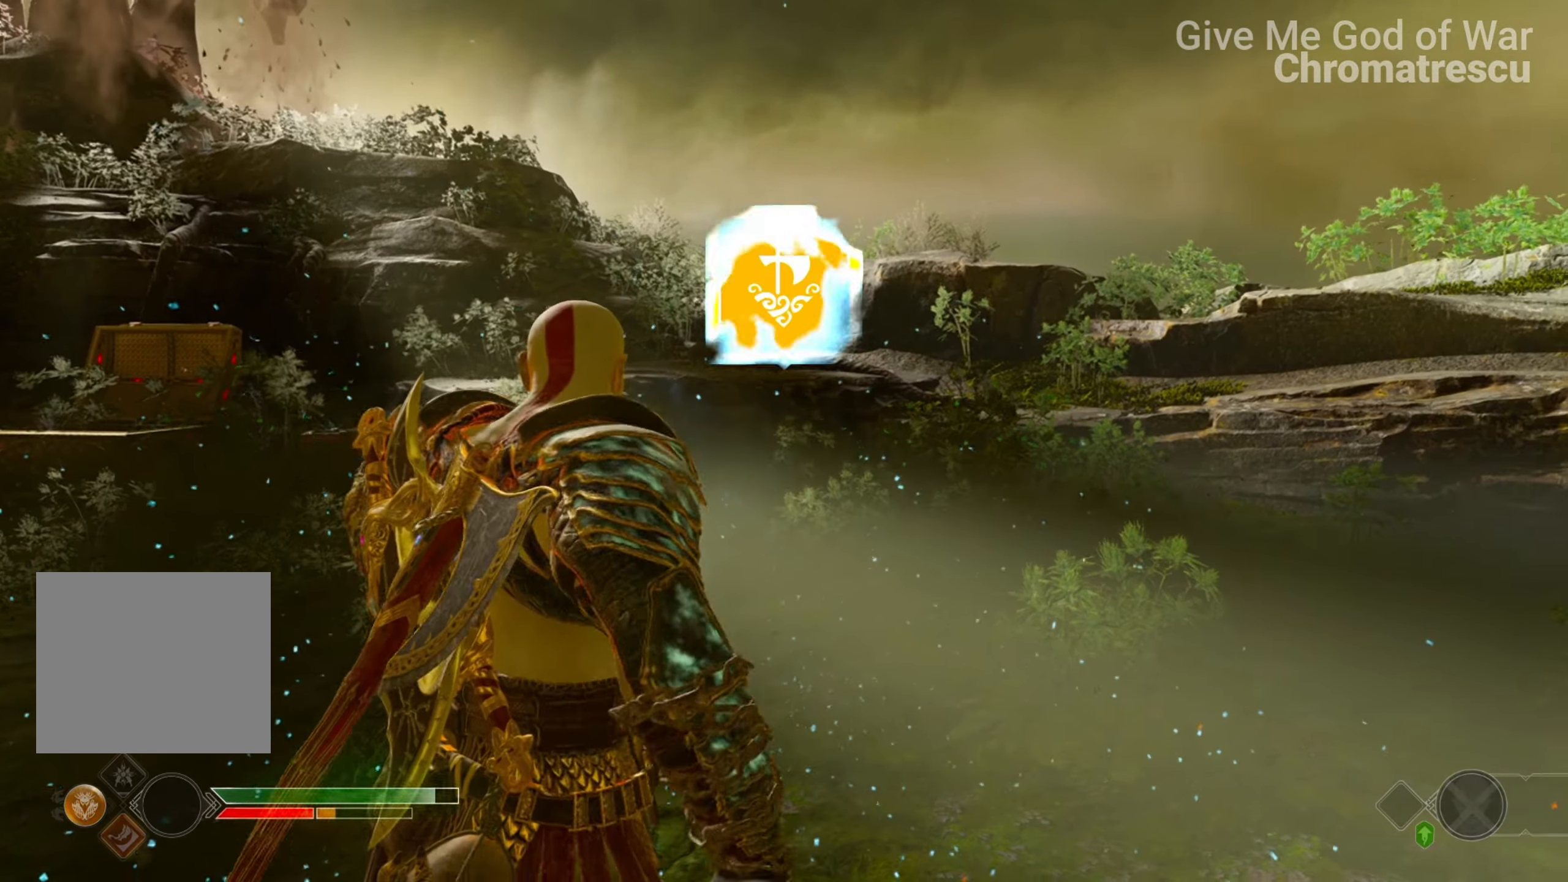
{"buttons": ["CROSS"], "left_stick": "center", "right_stick": "center", "events": [[322, "CROSS", "down"], [390, "CROSS", "up"], [508, "CROSS", "down"]]}
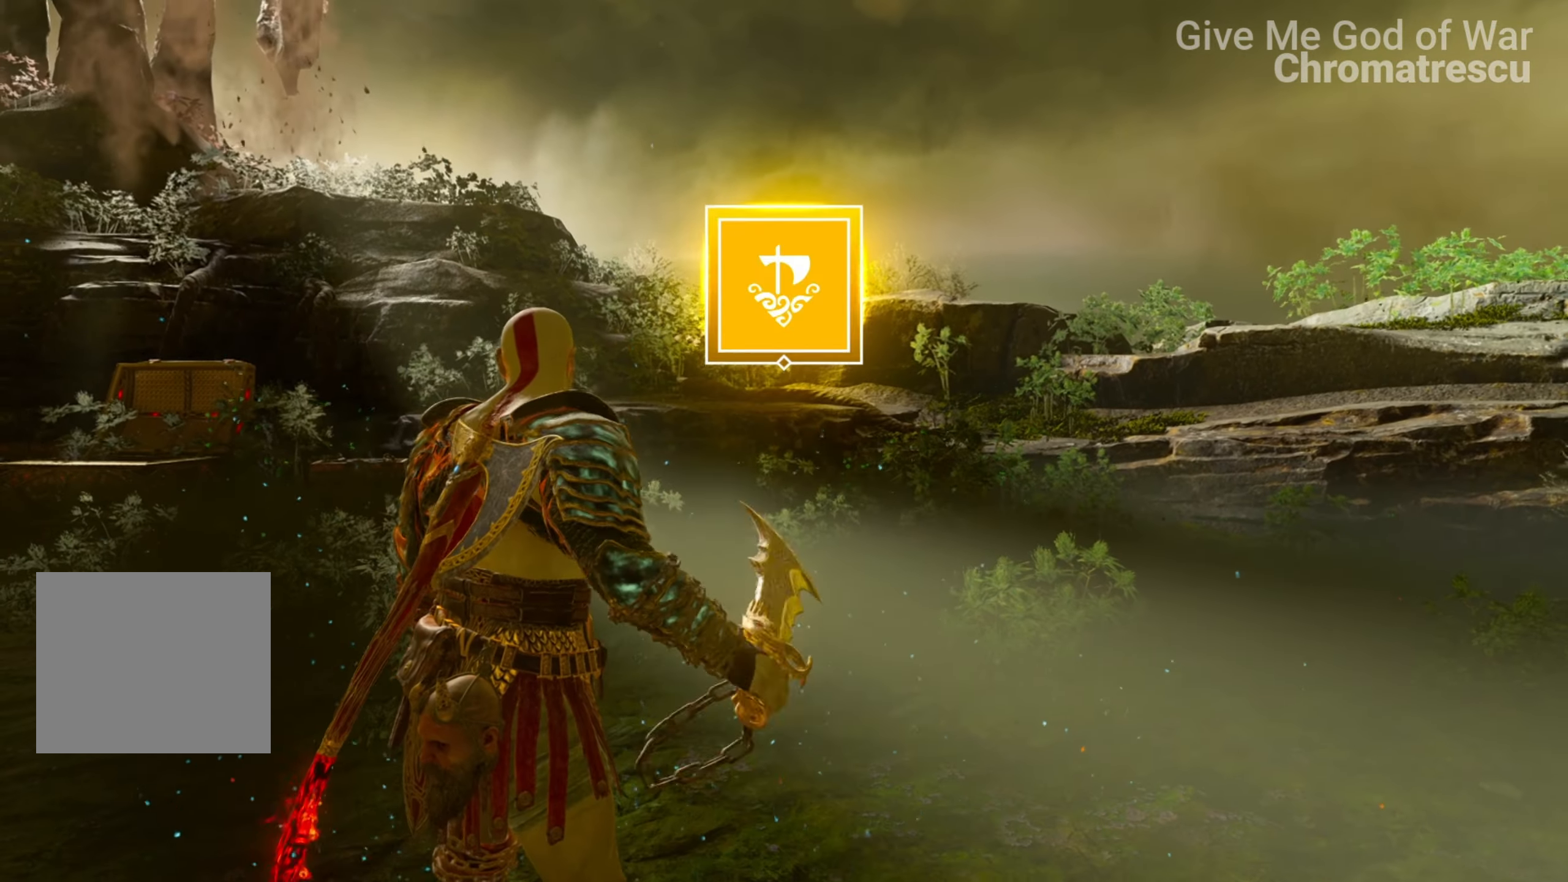
{"buttons": [], "left_stick": "center", "right_stick": "center", "events": [[68, "CROSS", "up"], [153, "CROSS", "down"], [238, "CROSS", "up"], [322, "CROSS", "down"], [407, "CROSS", "up"]]}
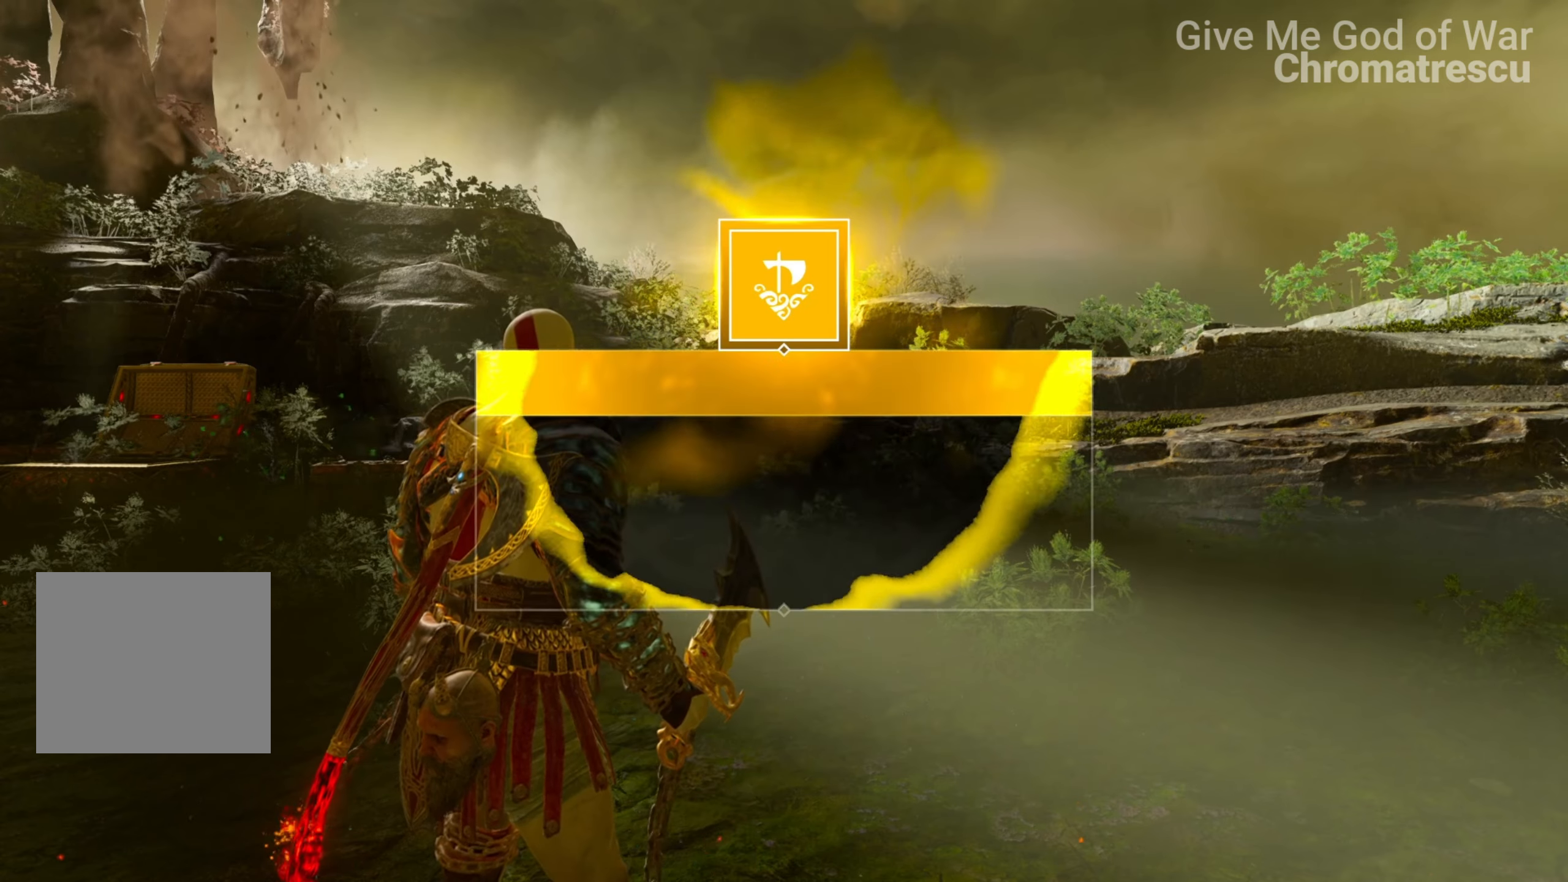
{"buttons": ["CROSS"], "left_stick": "down", "right_stick": "center", "events": [[33, "CROSS", "down"], [33, "left_stick", "down"], [84, "CROSS", "up"], [152, "CROSS", "down"], [254, "CROSS", "up"], [322, "CROSS", "down"], [440, "CROSS", "up"], [508, "CROSS", "down"]]}